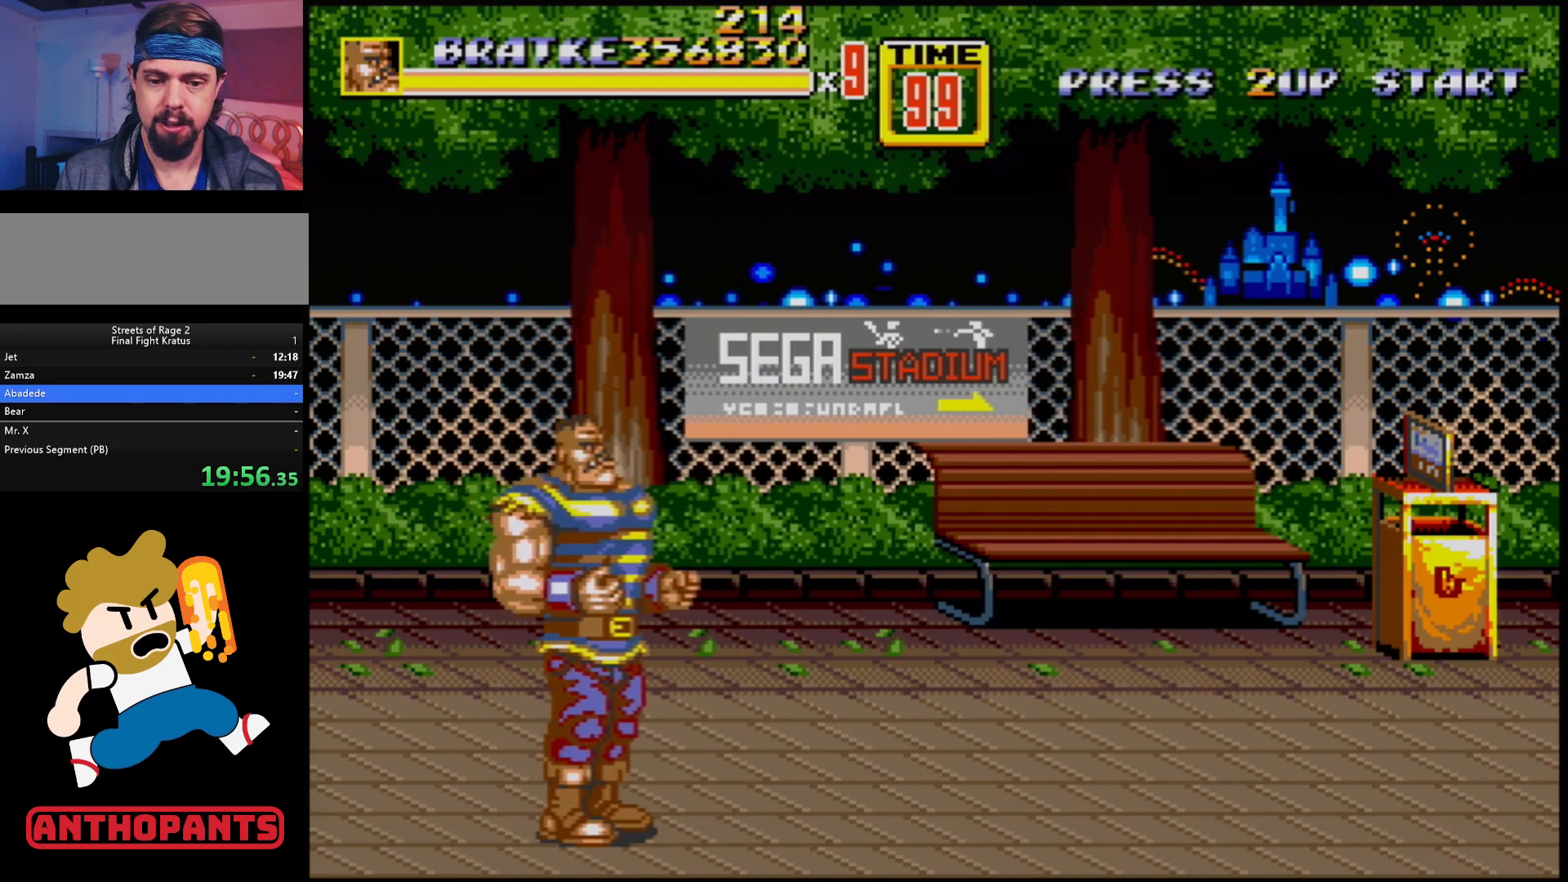
Gameplay with a controller (Xbox layout); each line is a JSON object with the inputs held at the frame after it. "events" lists button and stick changes between this image and that frame as [ms after this image, input, new state], when the widget could be followed in between. Not read: L1 L2 L3 R1 R2 R3.
{"buttons": ["DPAD_RIGHT"], "events": [[333, "DPAD_RIGHT", "down"], [367, "DPAD_RIGHT", "up"], [450, "DPAD_RIGHT", "down"]]}
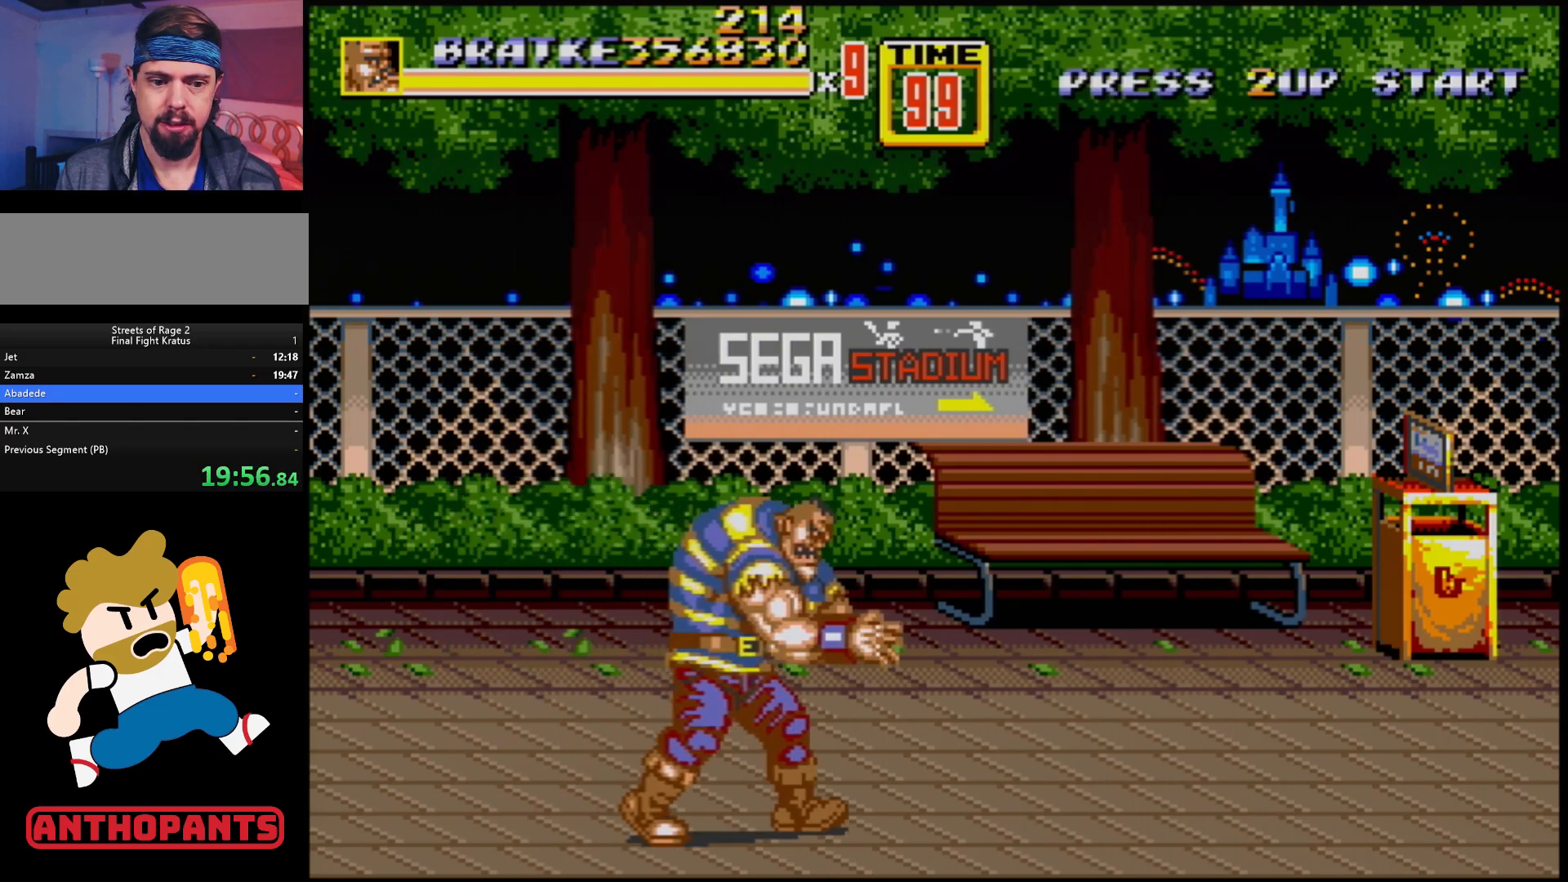
{"buttons": ["DPAD_RIGHT"], "events": [[283, "DPAD_RIGHT", "up"], [350, "DPAD_RIGHT", "down"], [400, "DPAD_UP", "down"], [483, "DPAD_UP", "up"]]}
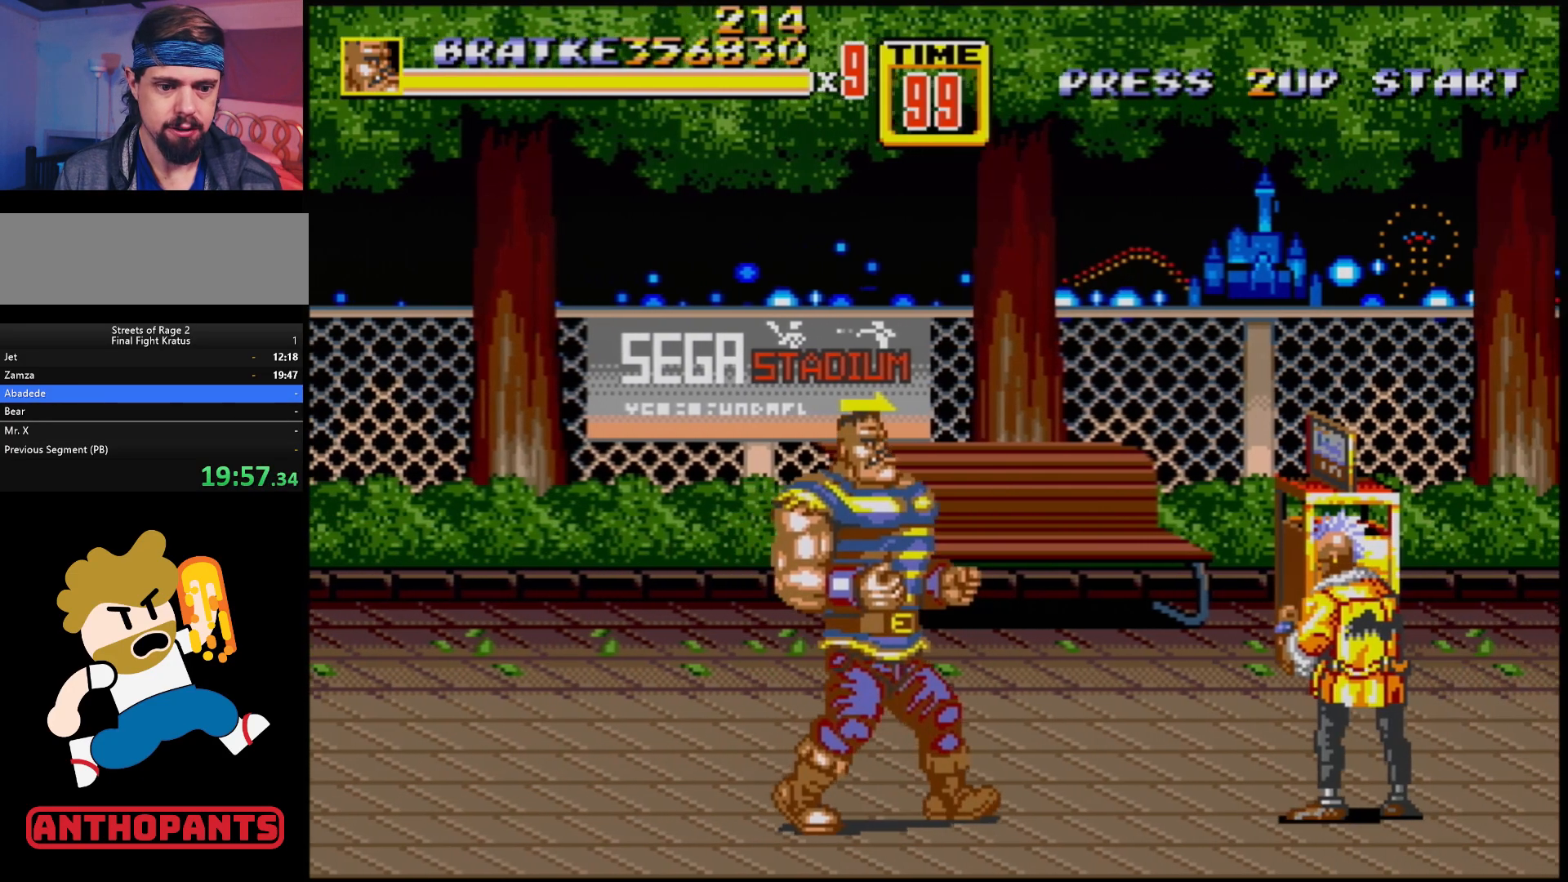
{"buttons": [], "events": [[267, "B", "down"], [283, "DPAD_RIGHT", "up"], [433, "B", "up"], [433, "DPAD_RIGHT", "down"], [500, "DPAD_RIGHT", "up"]]}
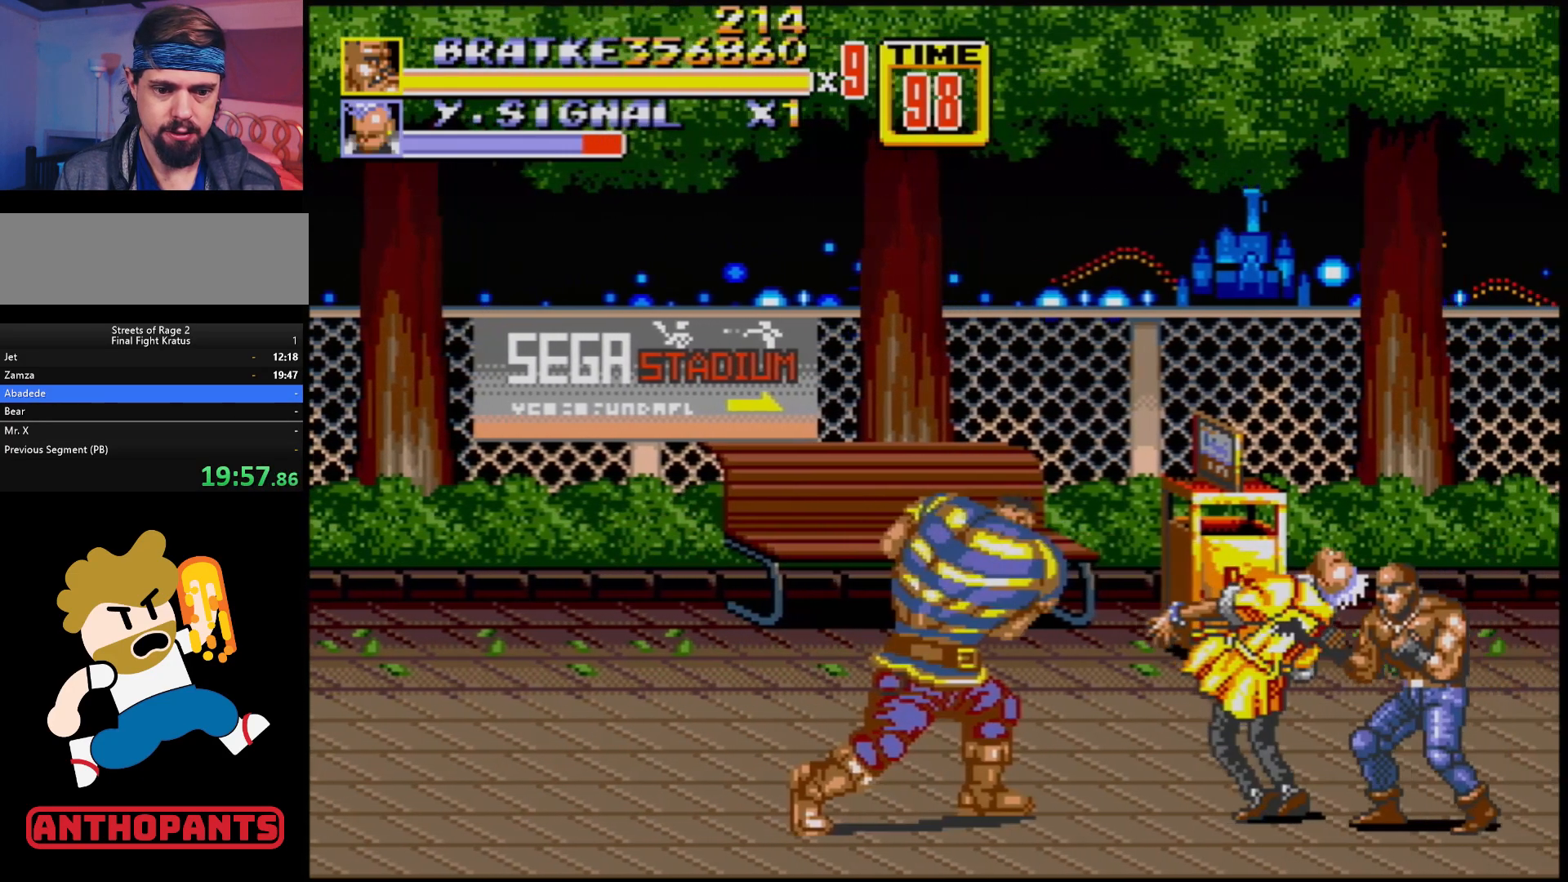
{"buttons": [], "events": [[17, "B", "down"], [17, "DPAD_RIGHT", "down"], [100, "B", "up"], [133, "B", "down"], [183, "B", "up"], [267, "B", "down"], [300, "B", "up"], [350, "DPAD_RIGHT", "up"]]}
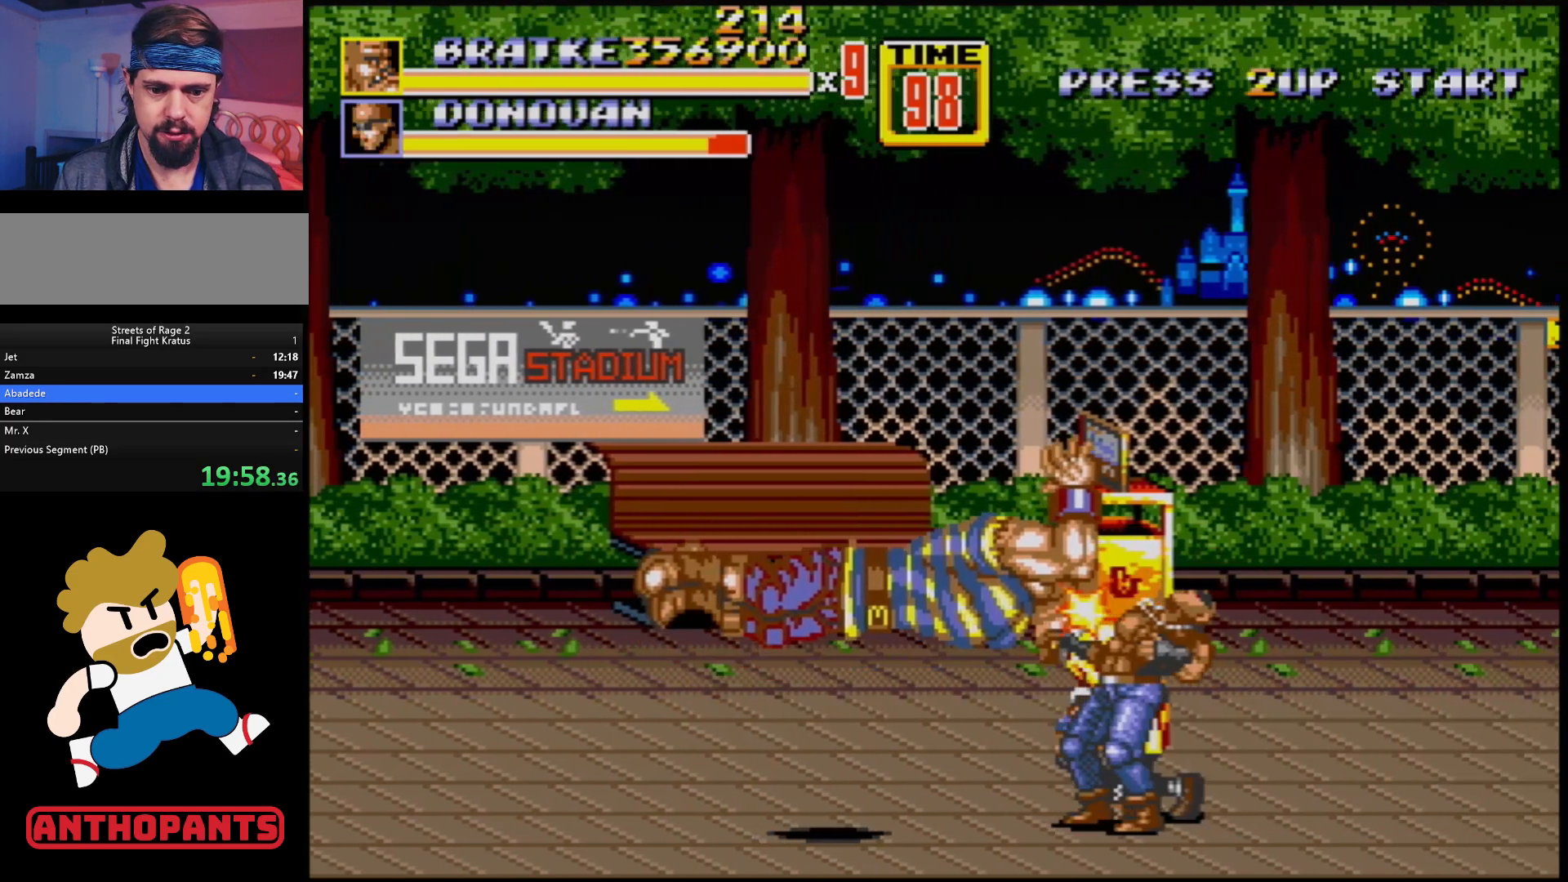
{"buttons": [], "events": []}
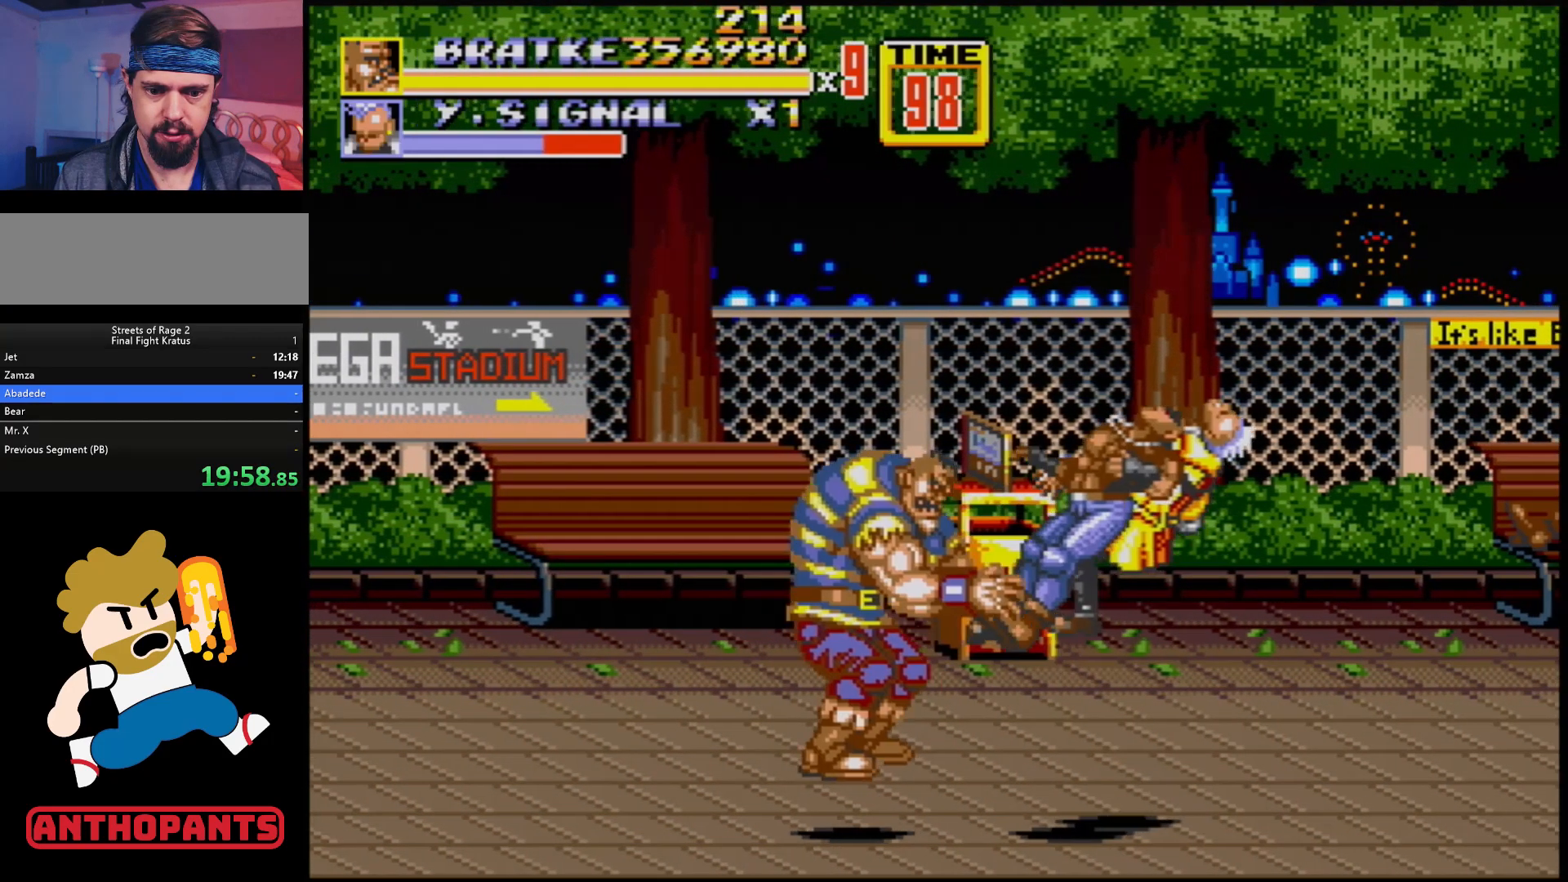
{"buttons": [], "events": []}
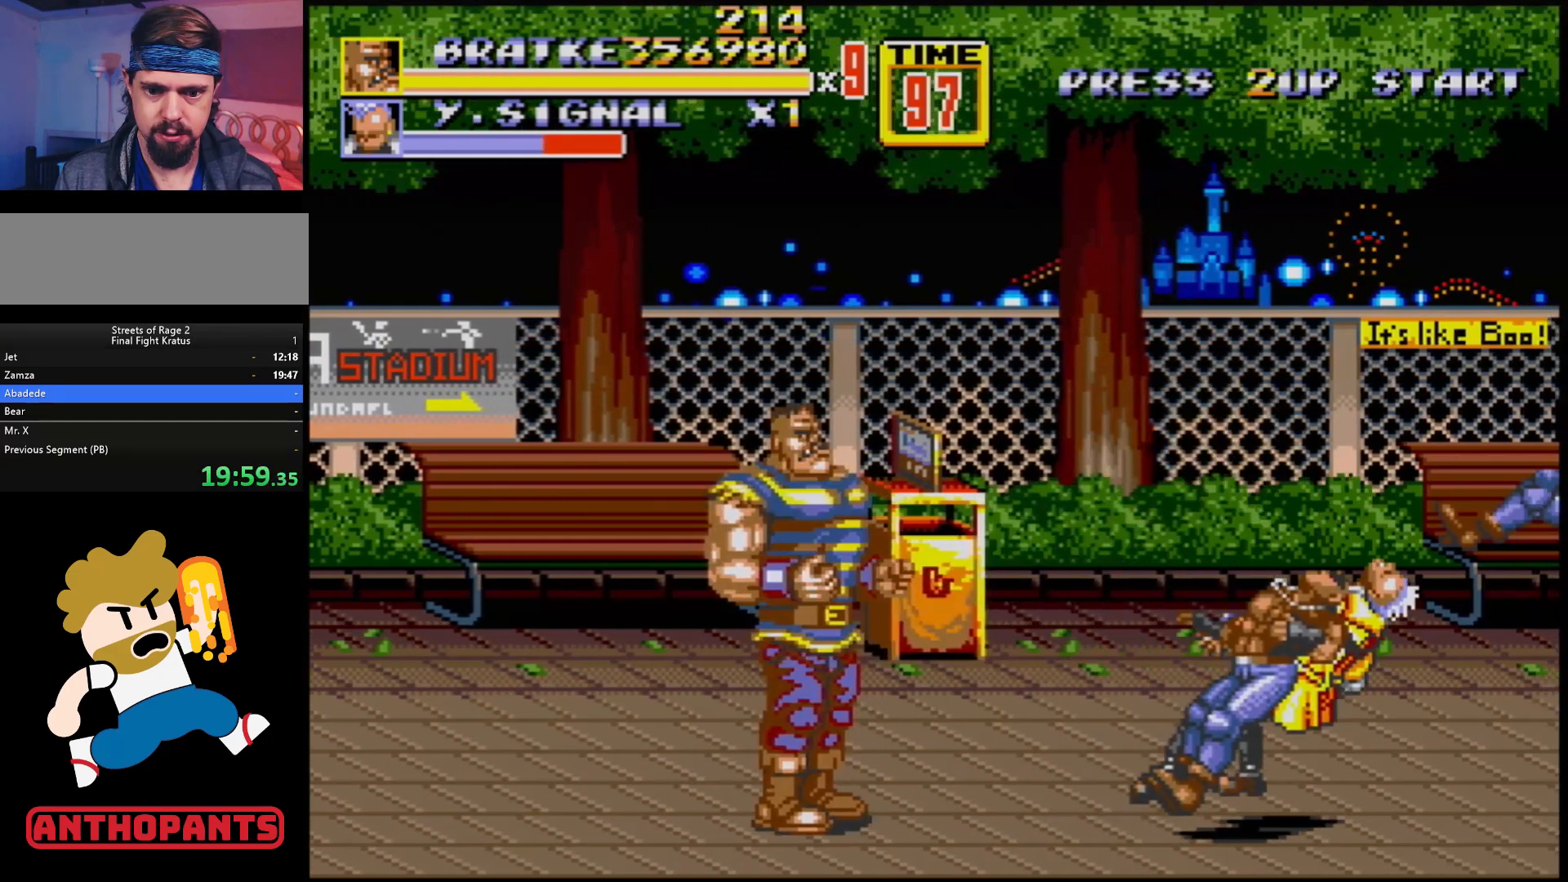
{"buttons": [], "events": [[67, "DPAD_RIGHT", "down"], [150, "DPAD_RIGHT", "up"], [217, "DPAD_RIGHT", "down"], [300, "DPAD_RIGHT", "up"]]}
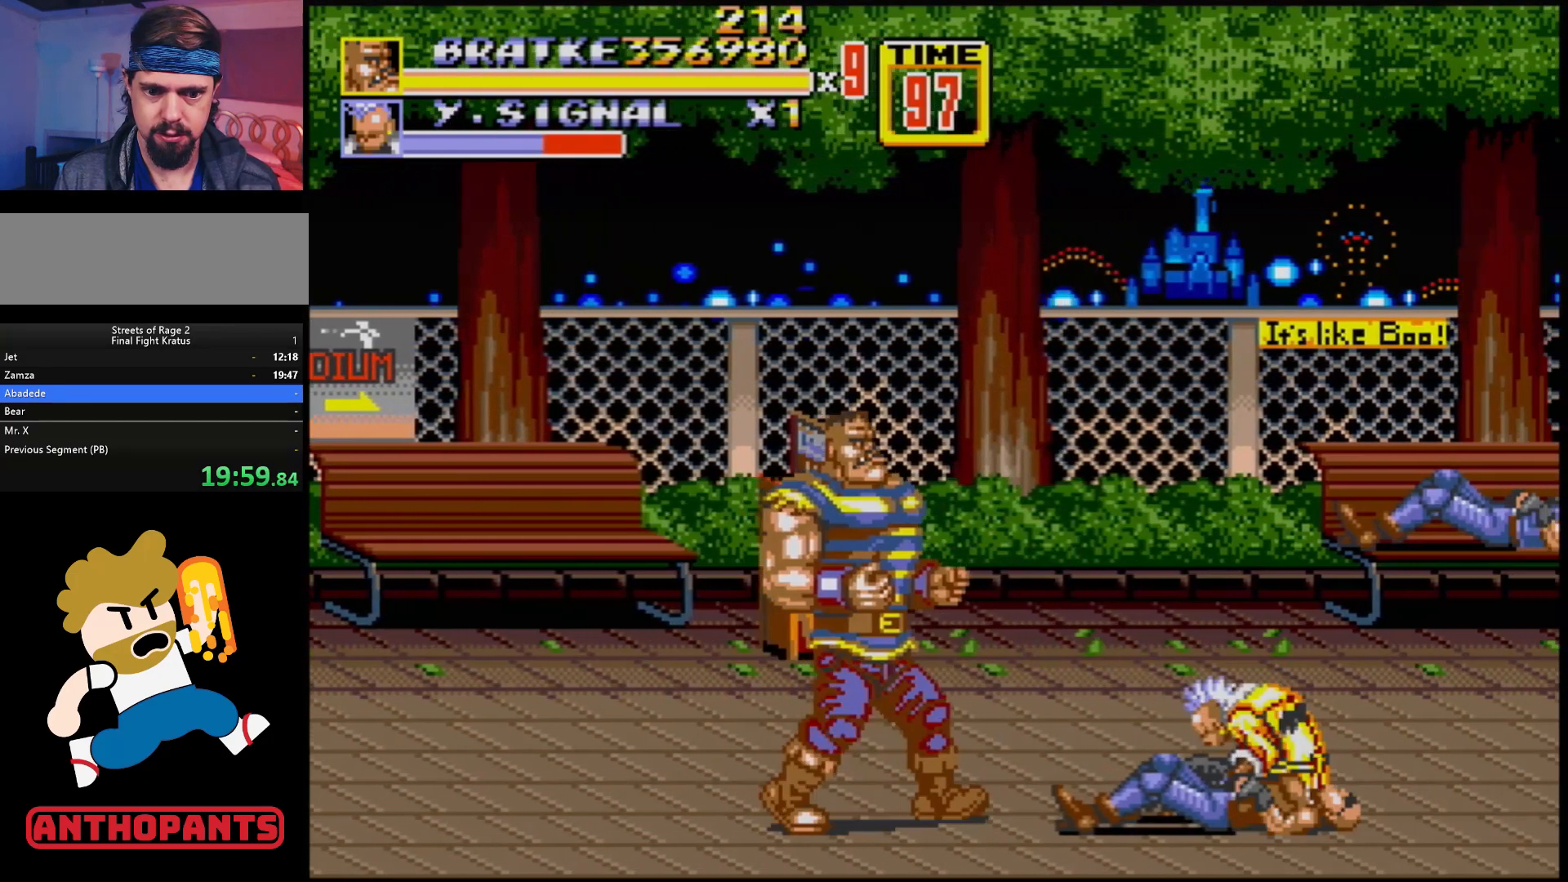
{"buttons": ["DPAD_LEFT"], "events": [[17, "DPAD_RIGHT", "down"], [67, "DPAD_RIGHT", "up"], [117, "DPAD_RIGHT", "down"], [183, "B", "down"], [267, "B", "up"], [267, "DPAD_RIGHT", "up"], [317, "DPAD_LEFT", "down"]]}
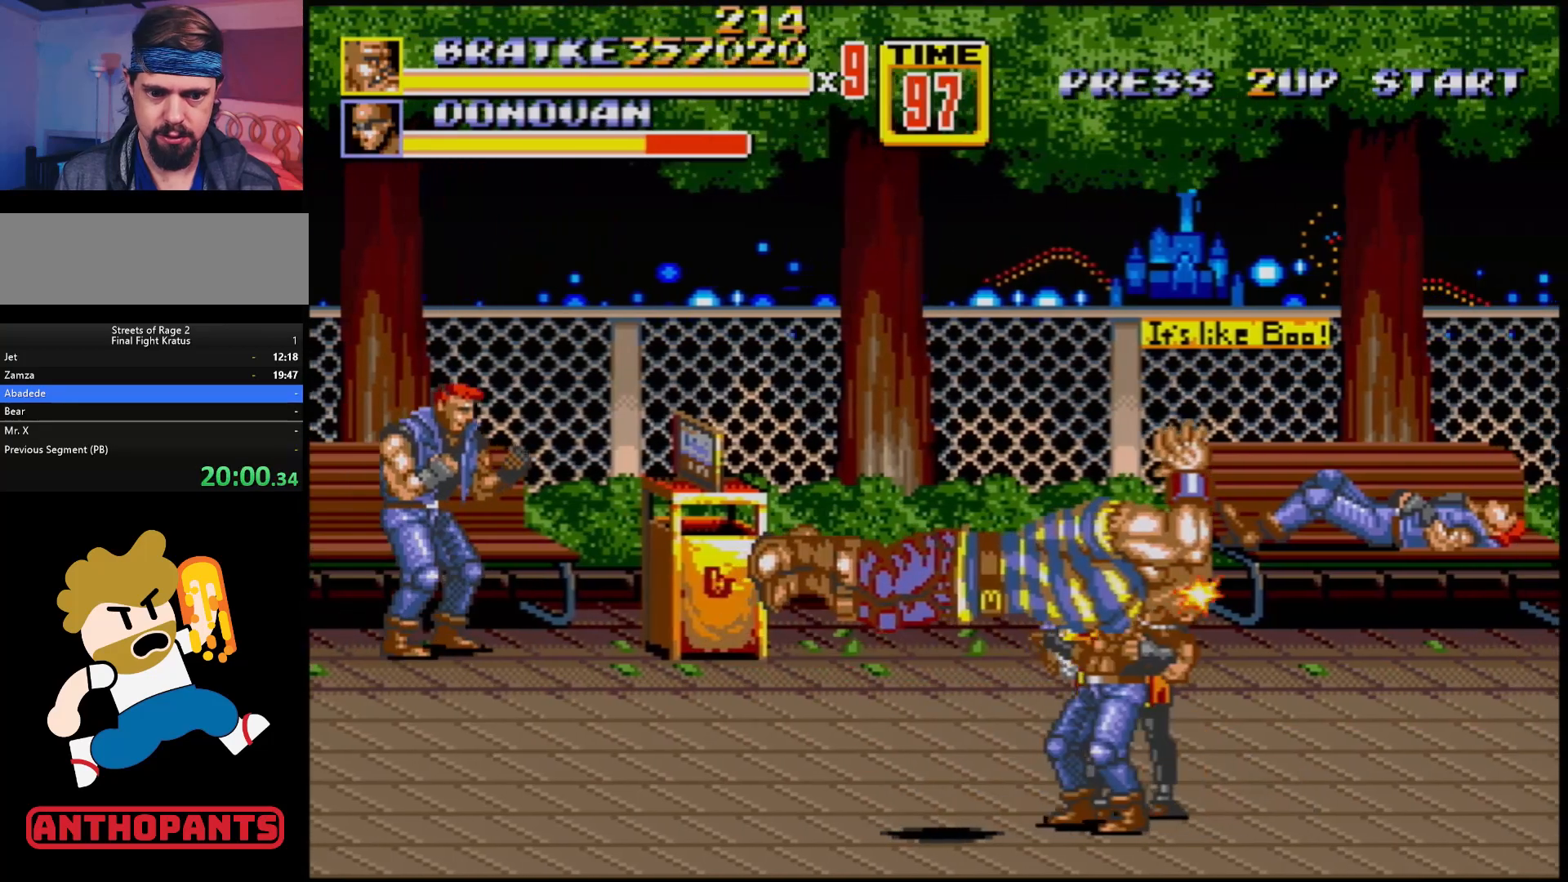
{"buttons": [], "events": [[33, "DPAD_LEFT", "up"]]}
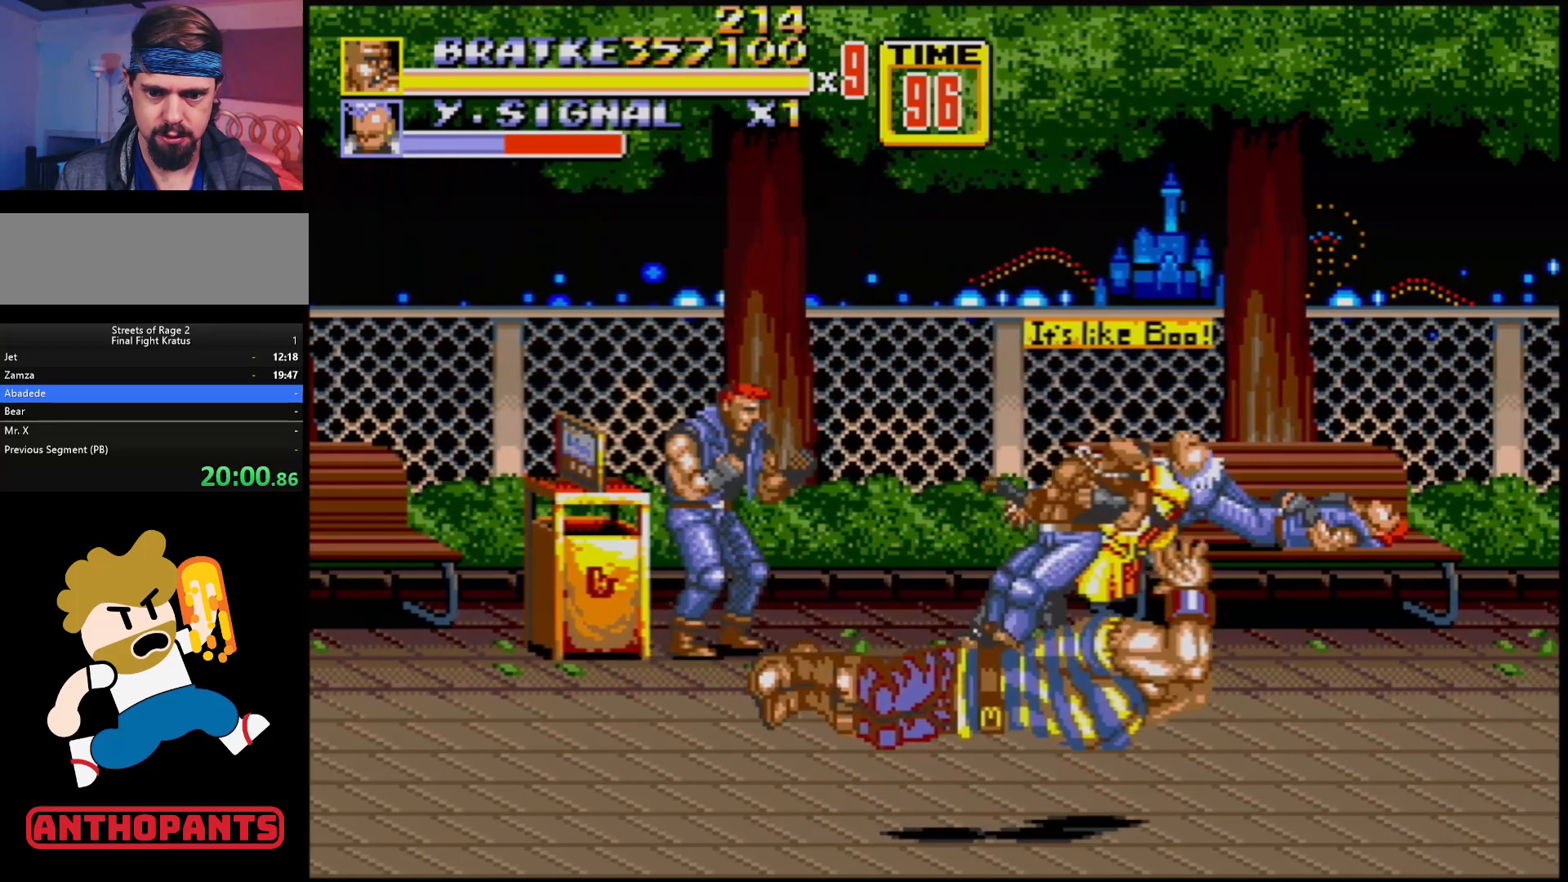
{"buttons": ["DPAD_RIGHT"], "events": [[183, "DPAD_LEFT", "down"], [467, "DPAD_LEFT", "up"], [483, "DPAD_RIGHT", "down"]]}
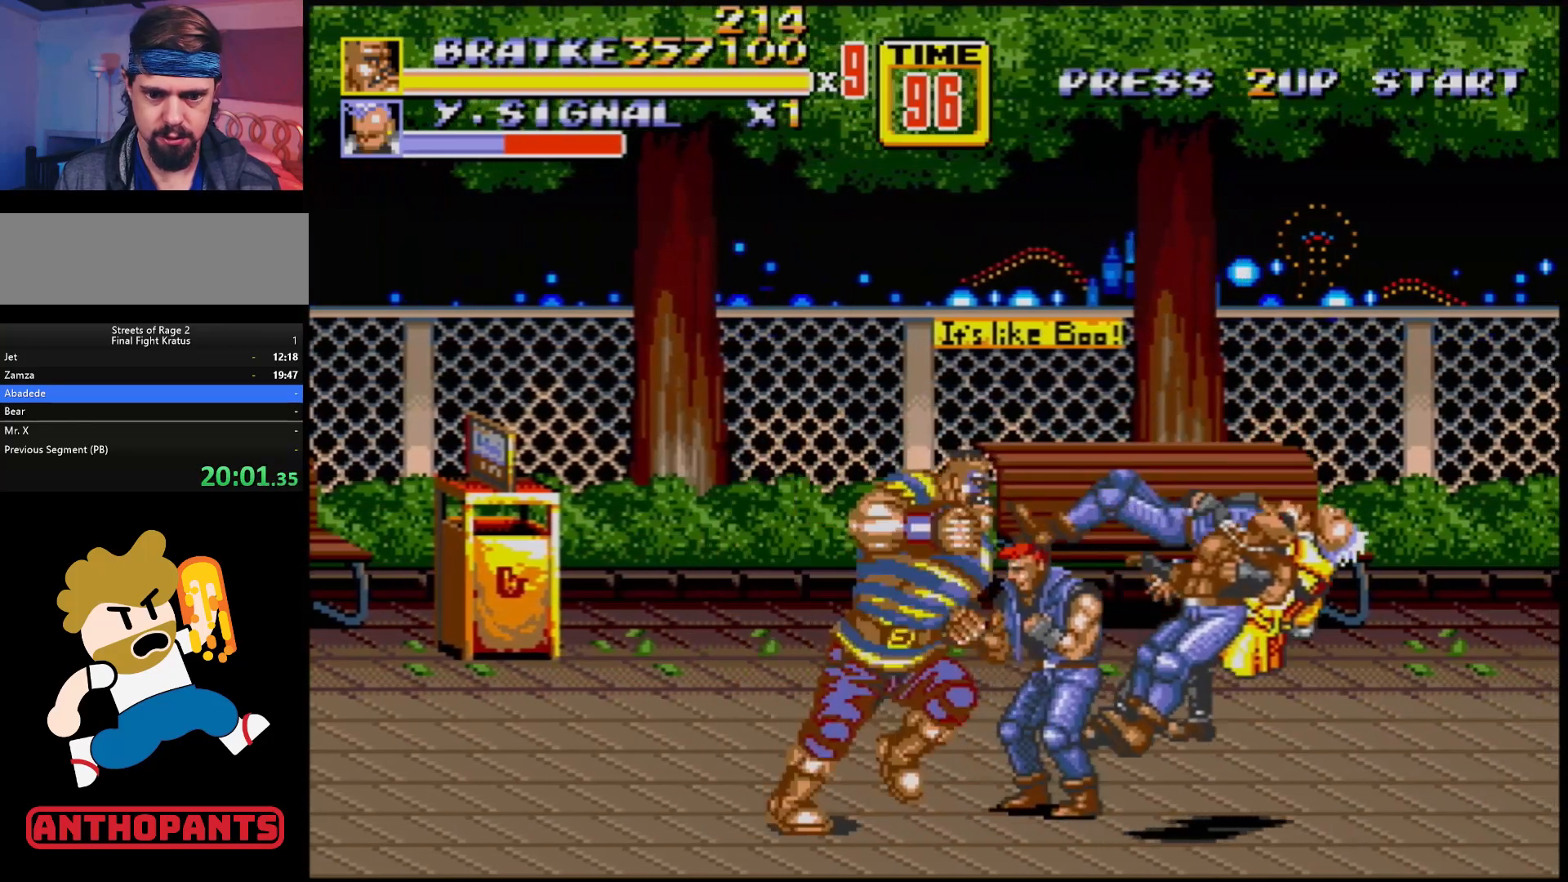
{"buttons": ["B"], "events": [[17, "B", "down"], [33, "DPAD_RIGHT", "up"], [83, "B", "up"], [117, "B", "down"], [200, "B", "up"], [400, "B", "down"]]}
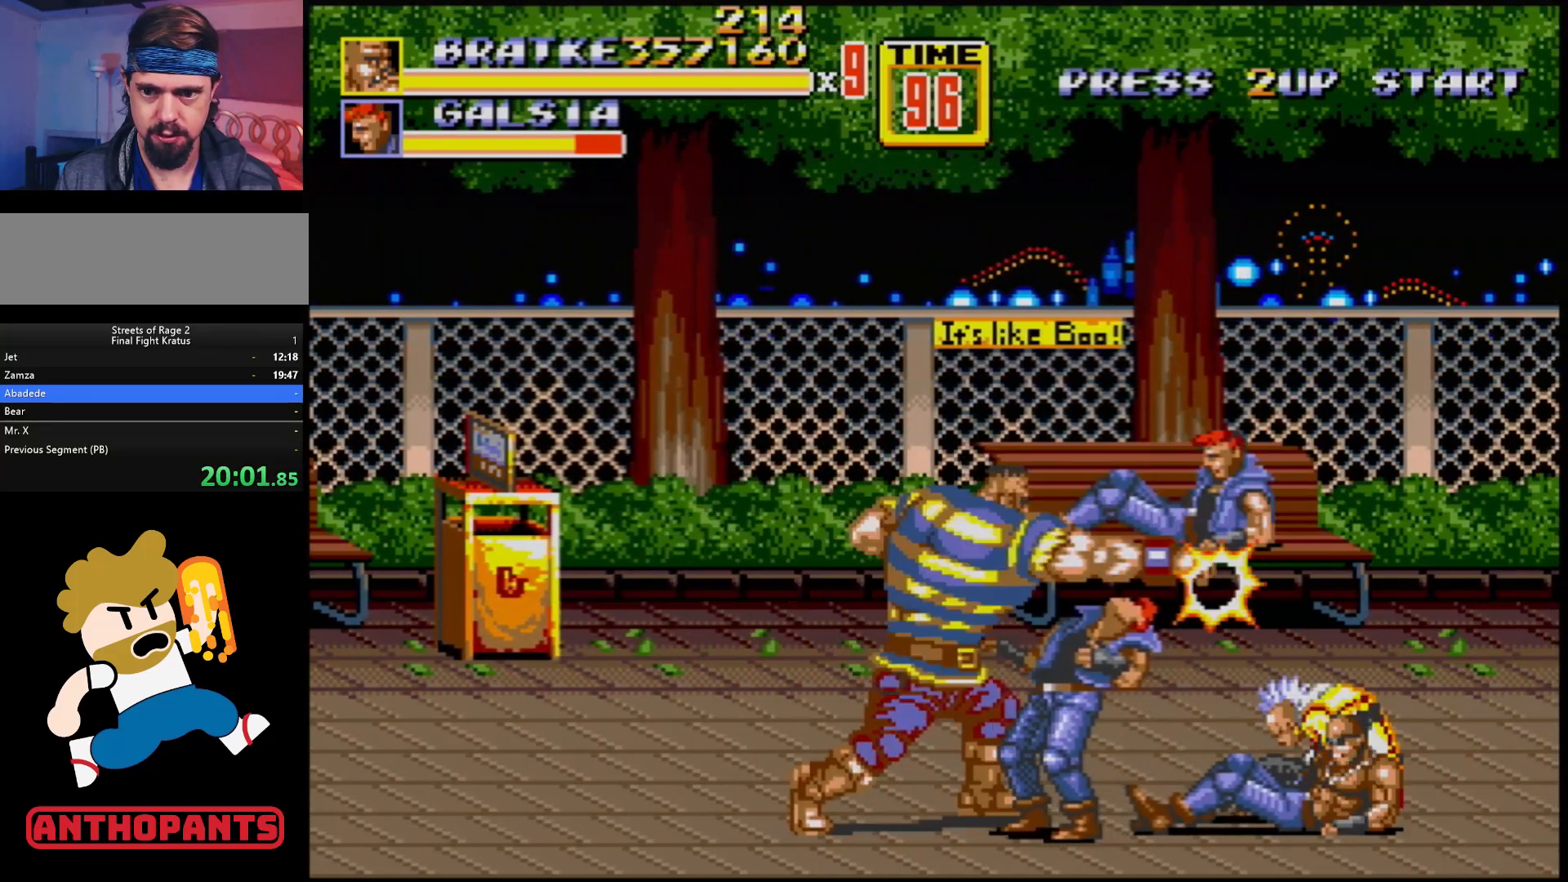
{"buttons": [], "events": [[33, "B", "up"], [317, "B", "down"], [333, "B", "up"], [400, "B", "down"], [483, "B", "up"]]}
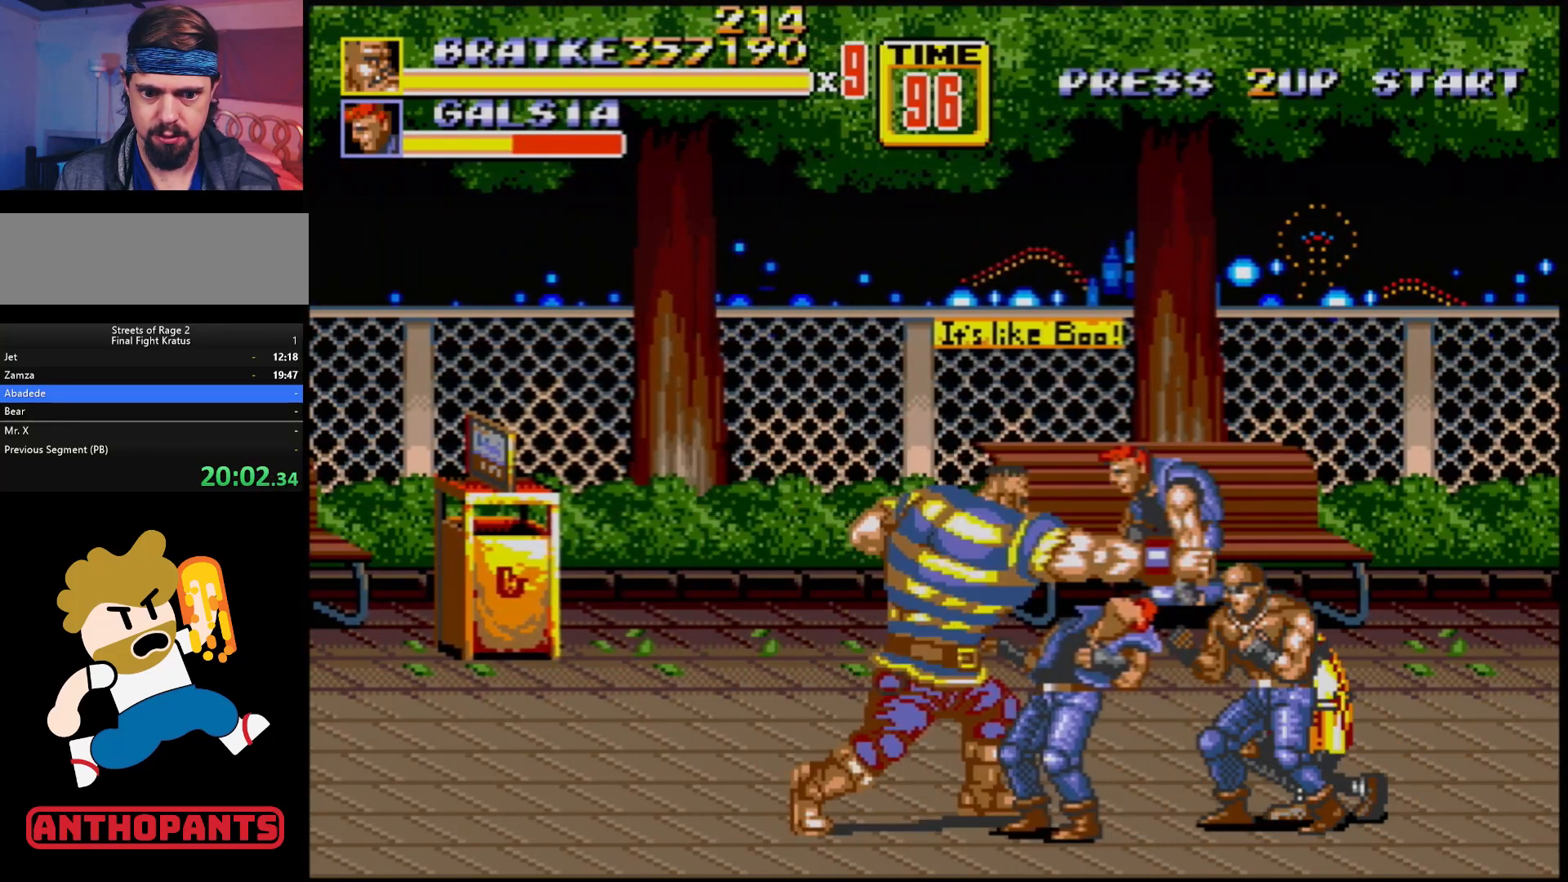
{"buttons": [], "events": [[117, "DPAD_RIGHT", "down"], [217, "DPAD_RIGHT", "up"], [233, "DPAD_RIGHT", "down"], [267, "B", "down"], [300, "B", "up"], [367, "B", "down"], [417, "DPAD_RIGHT", "up"], [450, "B", "up"]]}
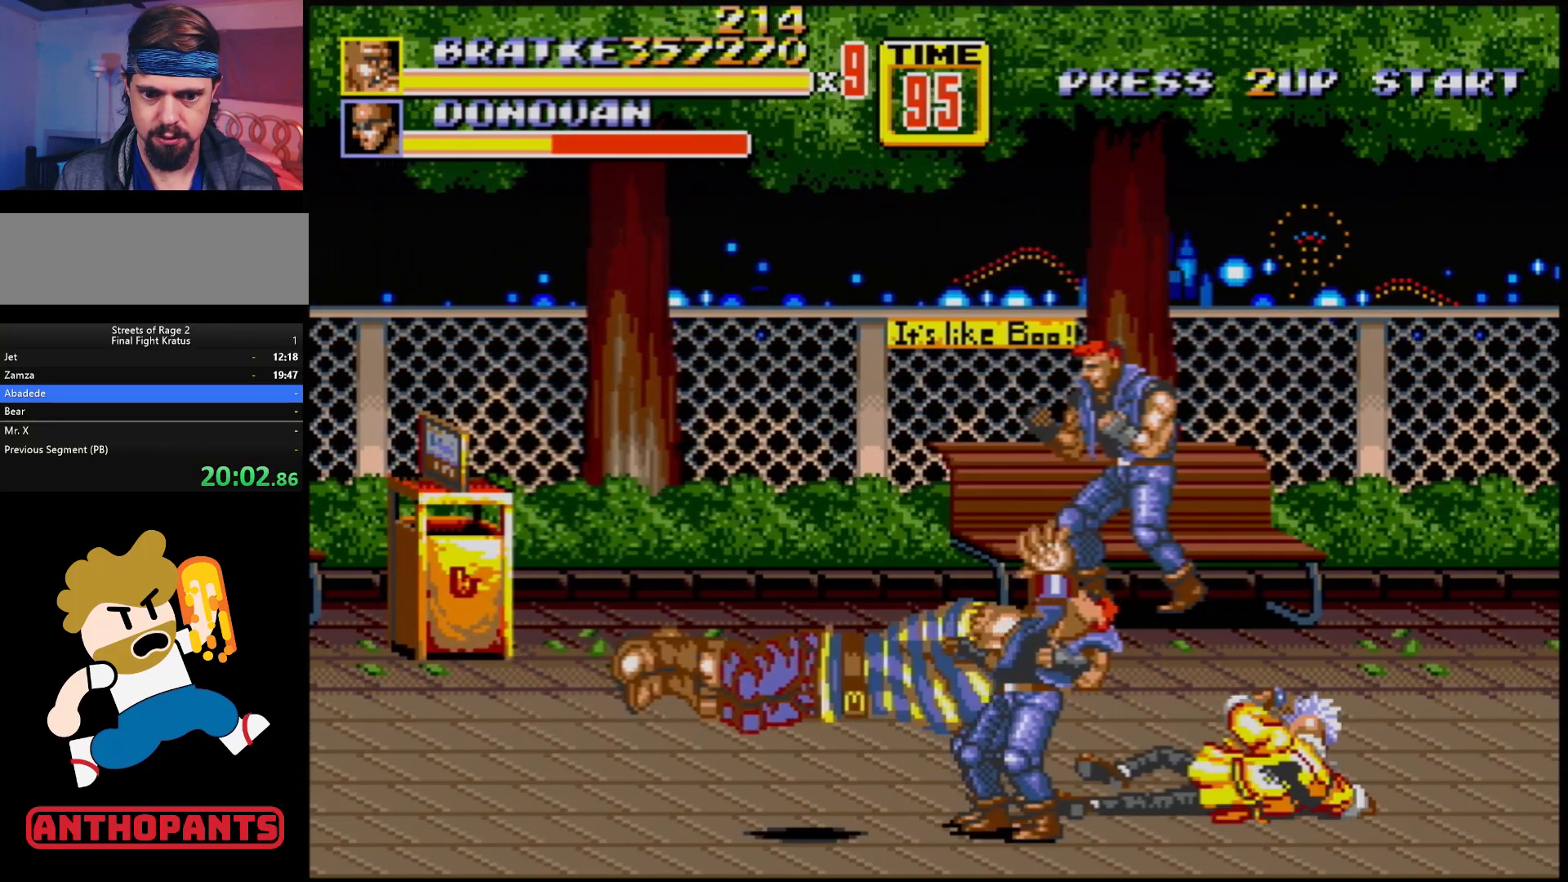
{"buttons": [], "events": [[33, "DPAD_LEFT", "down"], [150, "DPAD_LEFT", "up"]]}
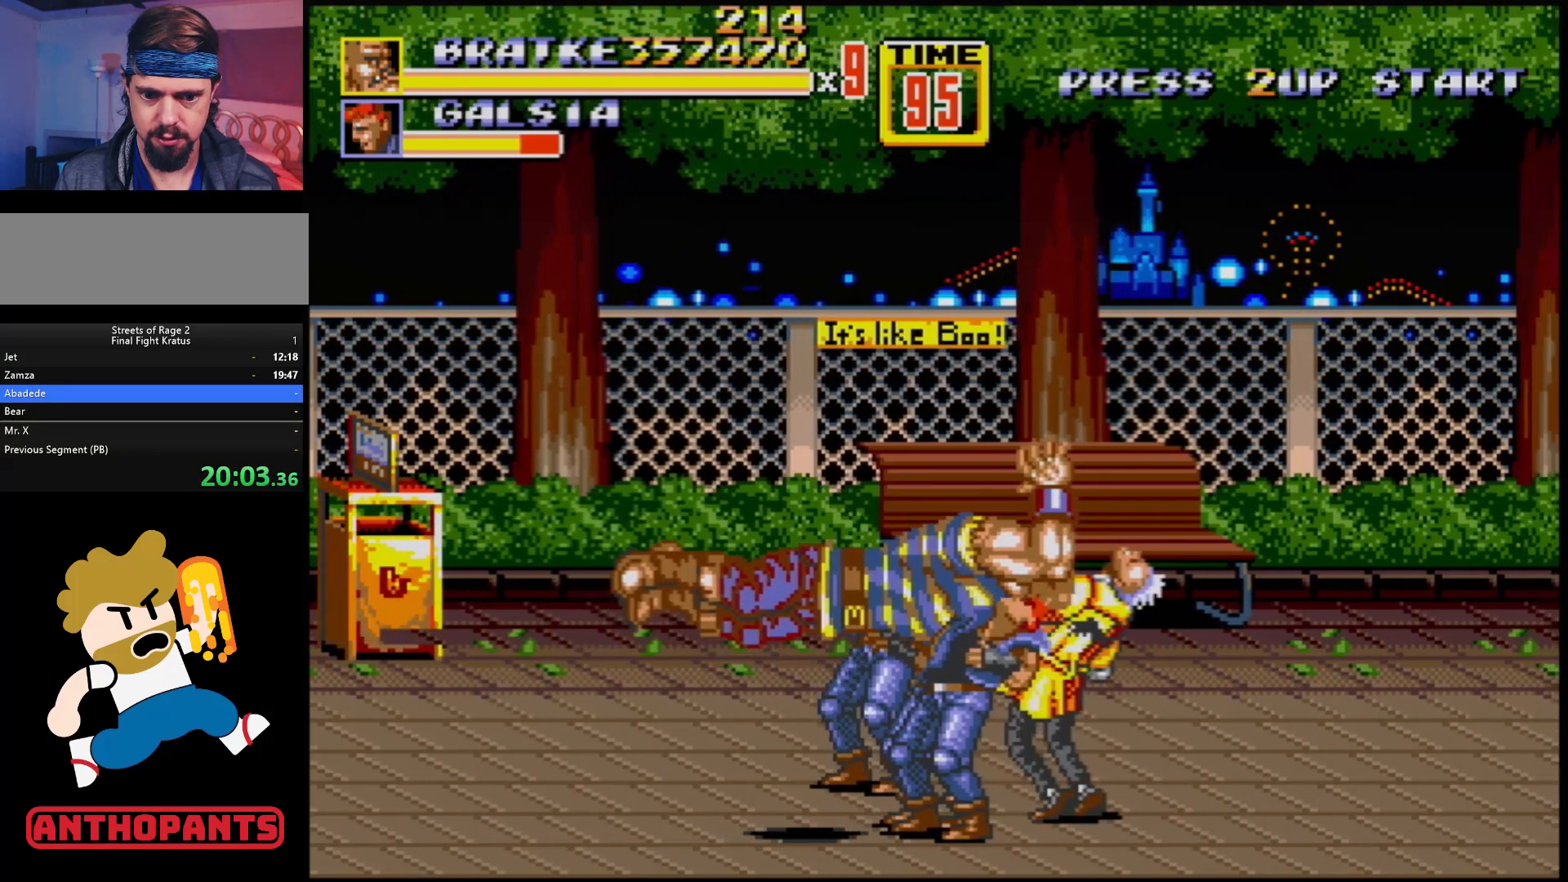
{"buttons": [], "events": []}
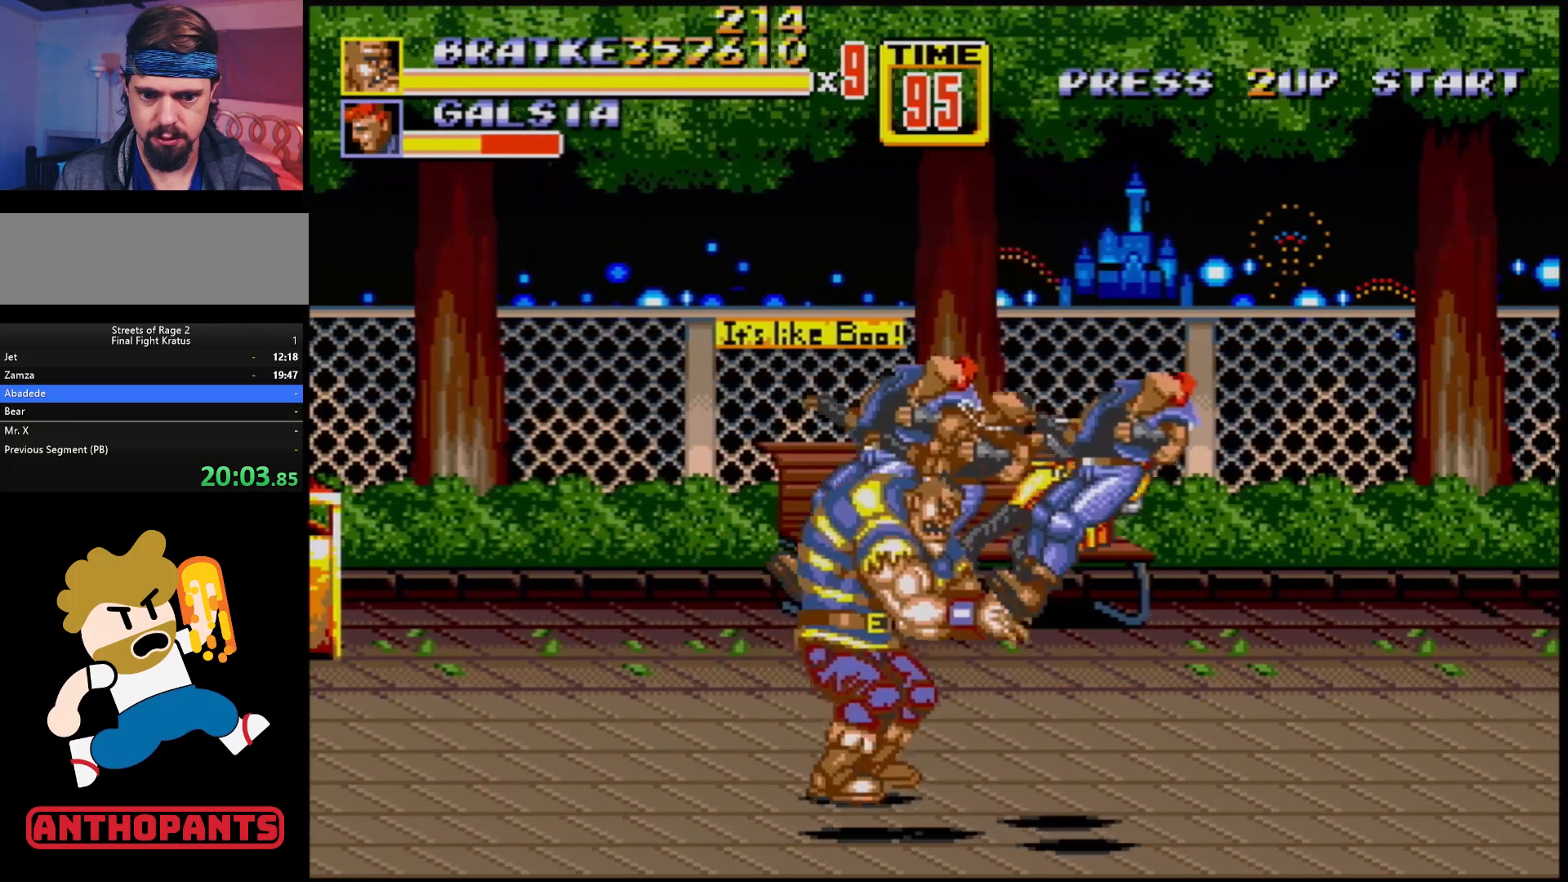
{"buttons": [], "events": []}
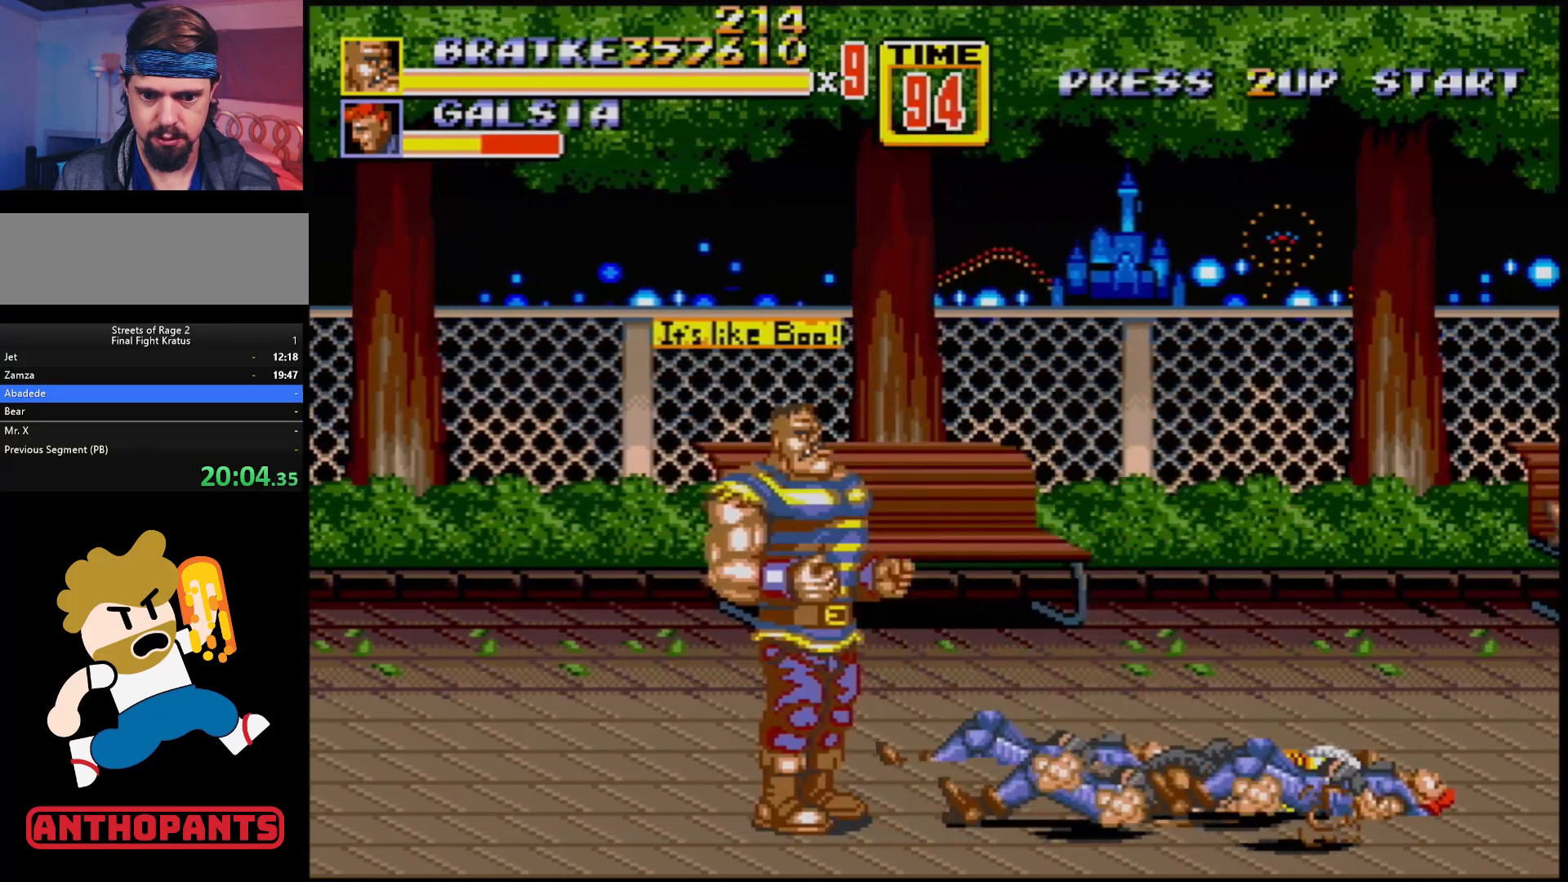
{"buttons": ["DPAD_RIGHT"], "events": [[500, "DPAD_RIGHT", "down"]]}
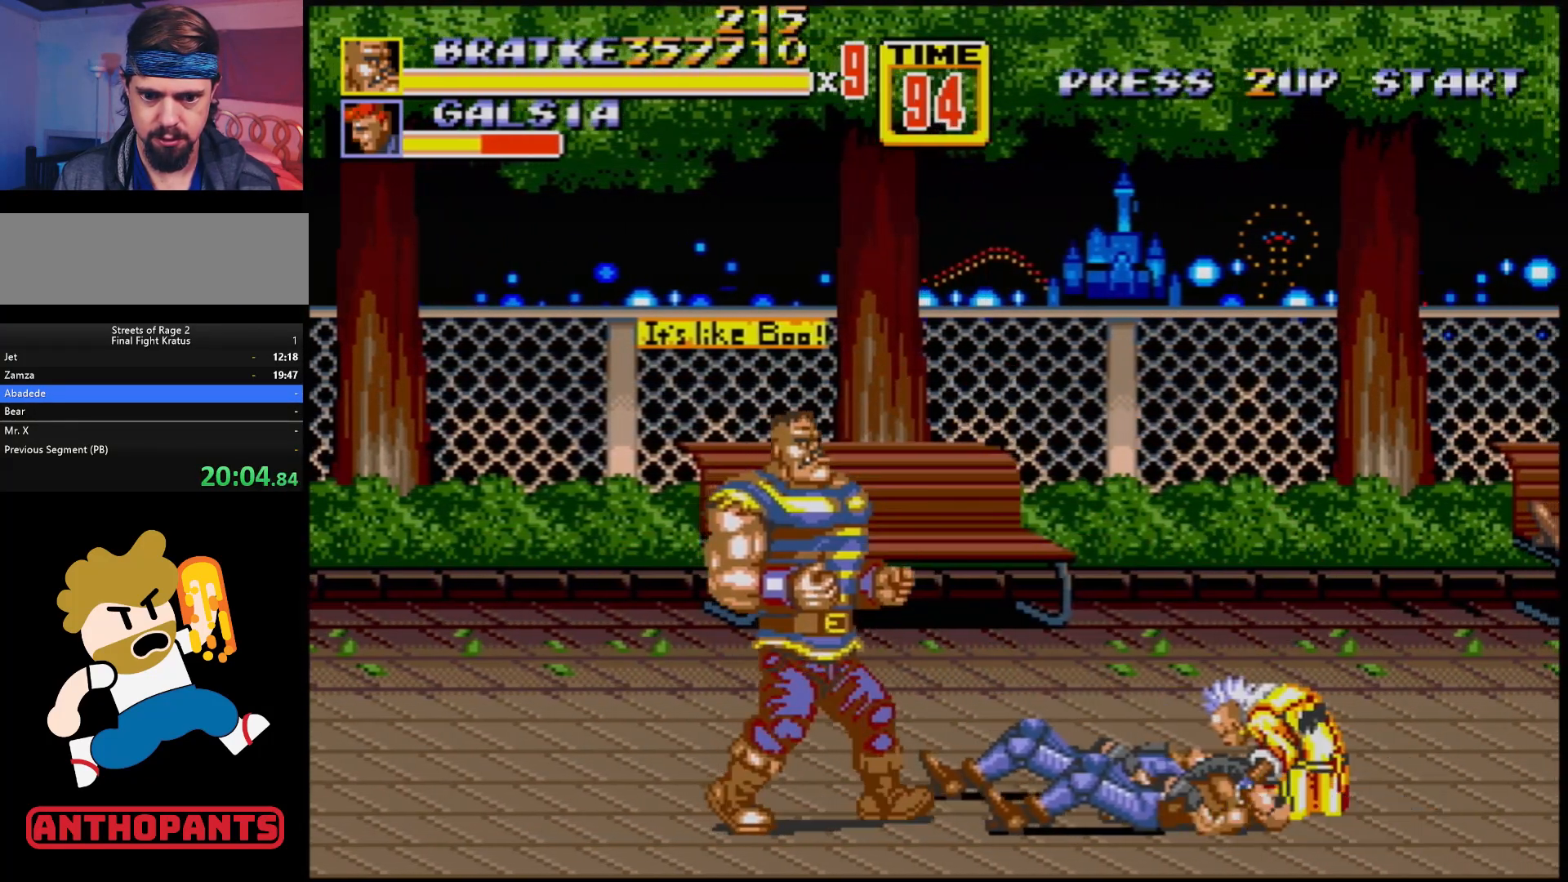
{"buttons": ["DPAD_LEFT"], "events": [[50, "DPAD_RIGHT", "up"], [117, "DPAD_RIGHT", "down"], [183, "B", "down"], [267, "B", "up"], [283, "DPAD_RIGHT", "up"], [367, "DPAD_LEFT", "down"]]}
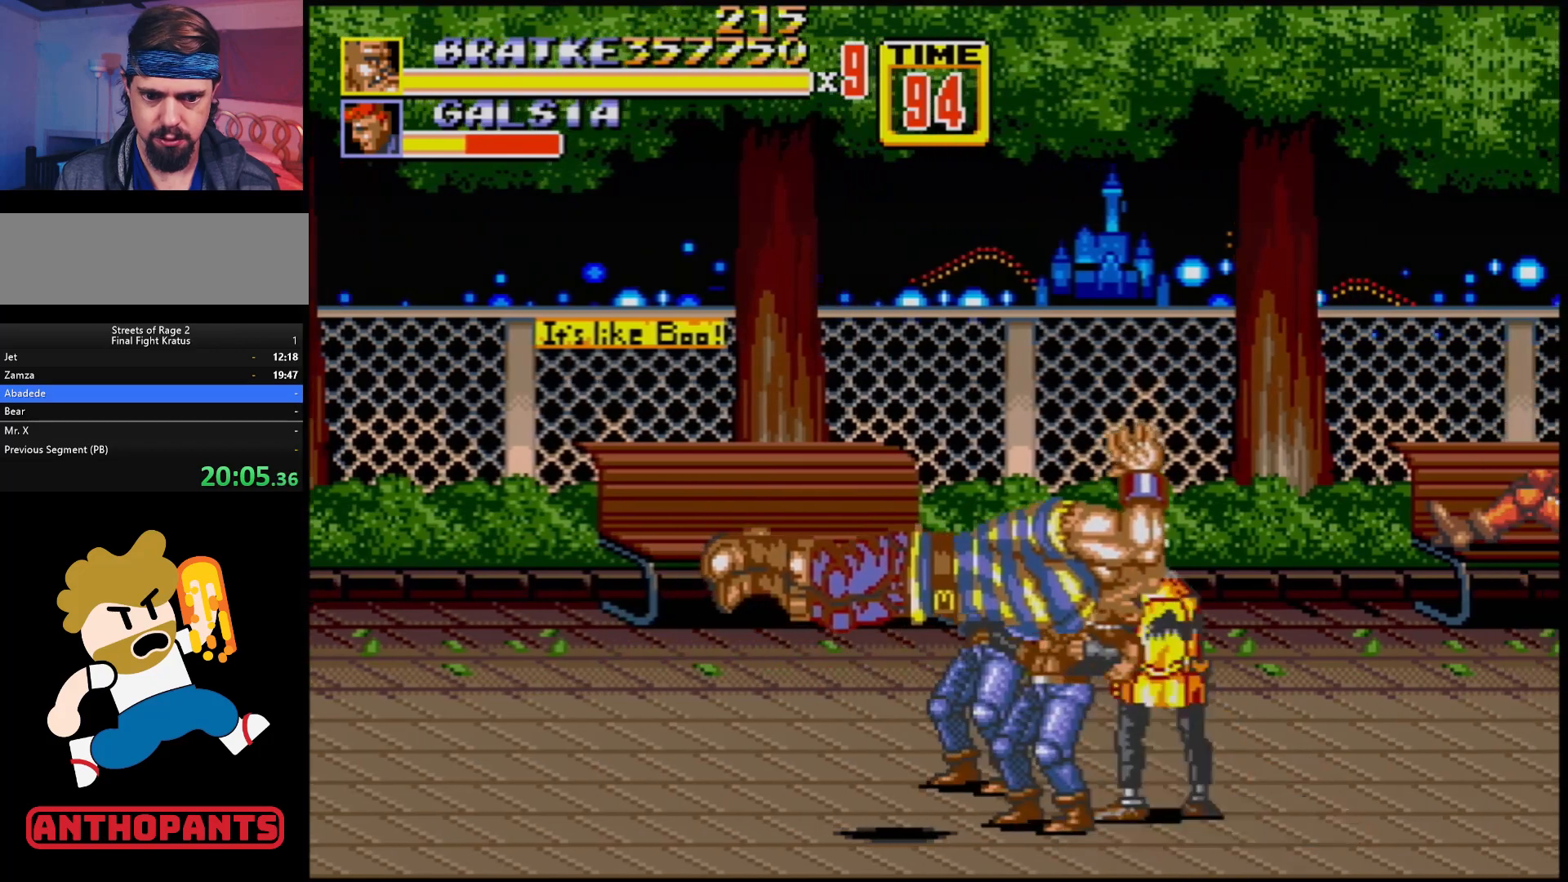
{"buttons": [], "events": [[17, "DPAD_LEFT", "up"]]}
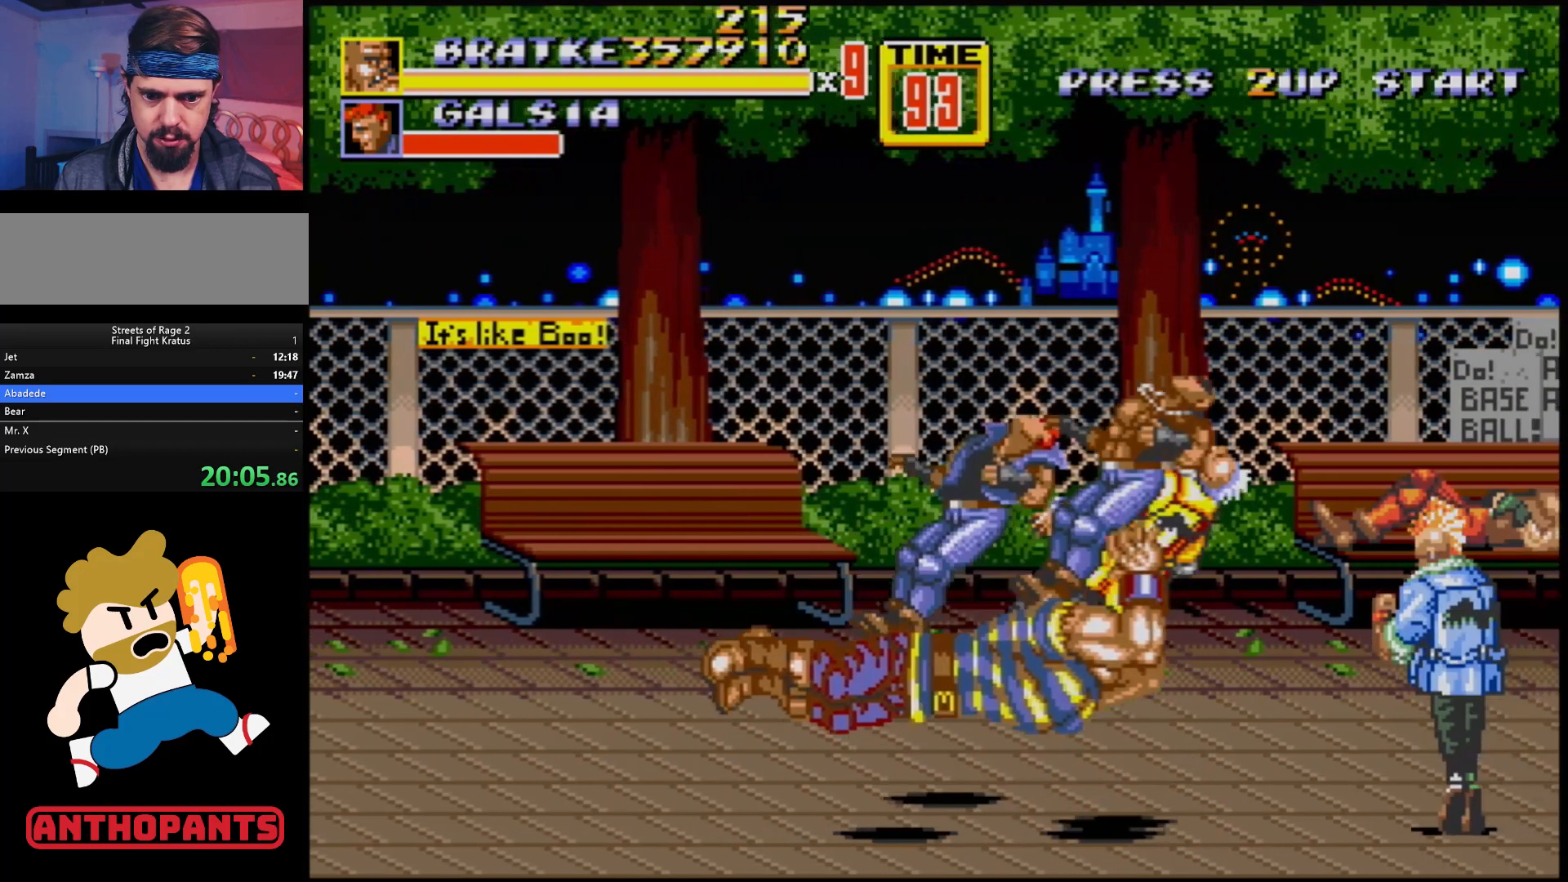
{"buttons": [], "events": [[400, "DPAD_RIGHT", "down"], [483, "DPAD_RIGHT", "up"]]}
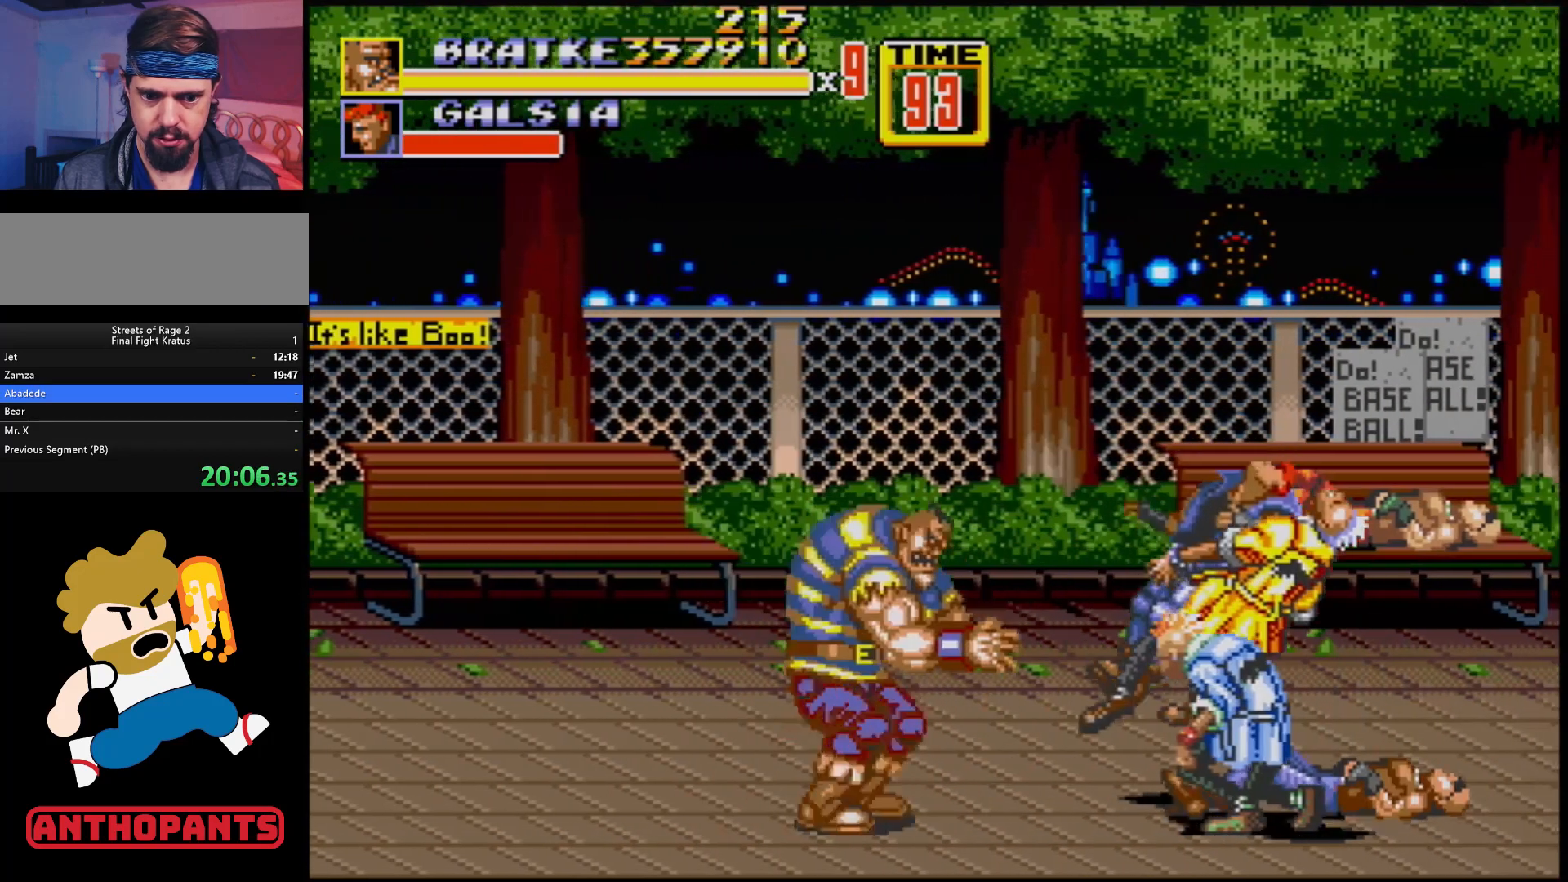
{"buttons": [], "events": [[33, "DPAD_RIGHT", "down"], [50, "B", "down"], [133, "B", "up"], [133, "DPAD_RIGHT", "up"]]}
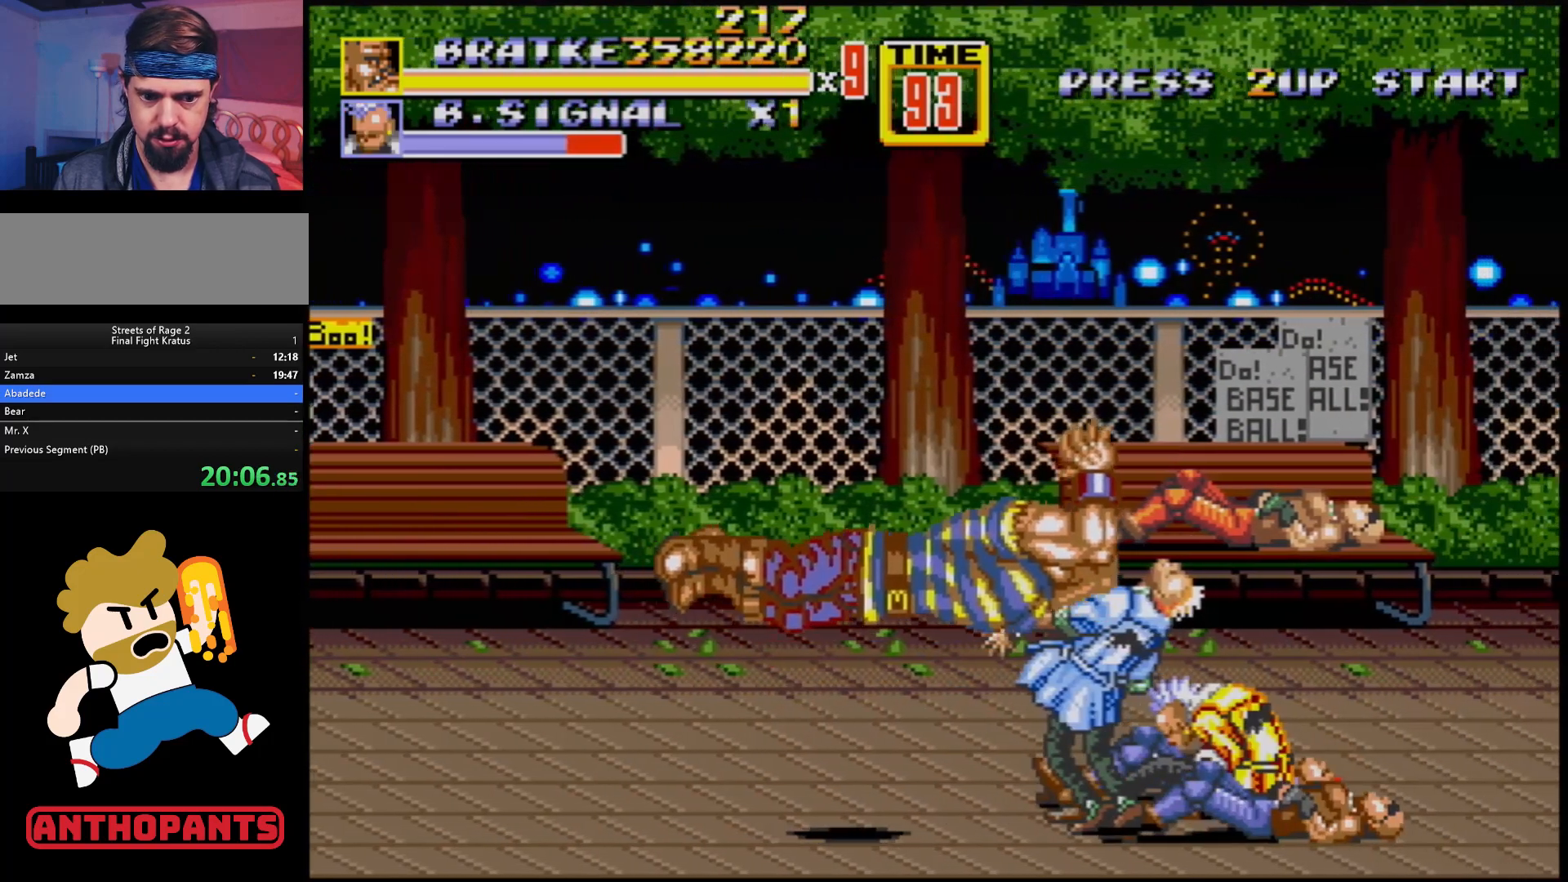
{"buttons": [], "events": []}
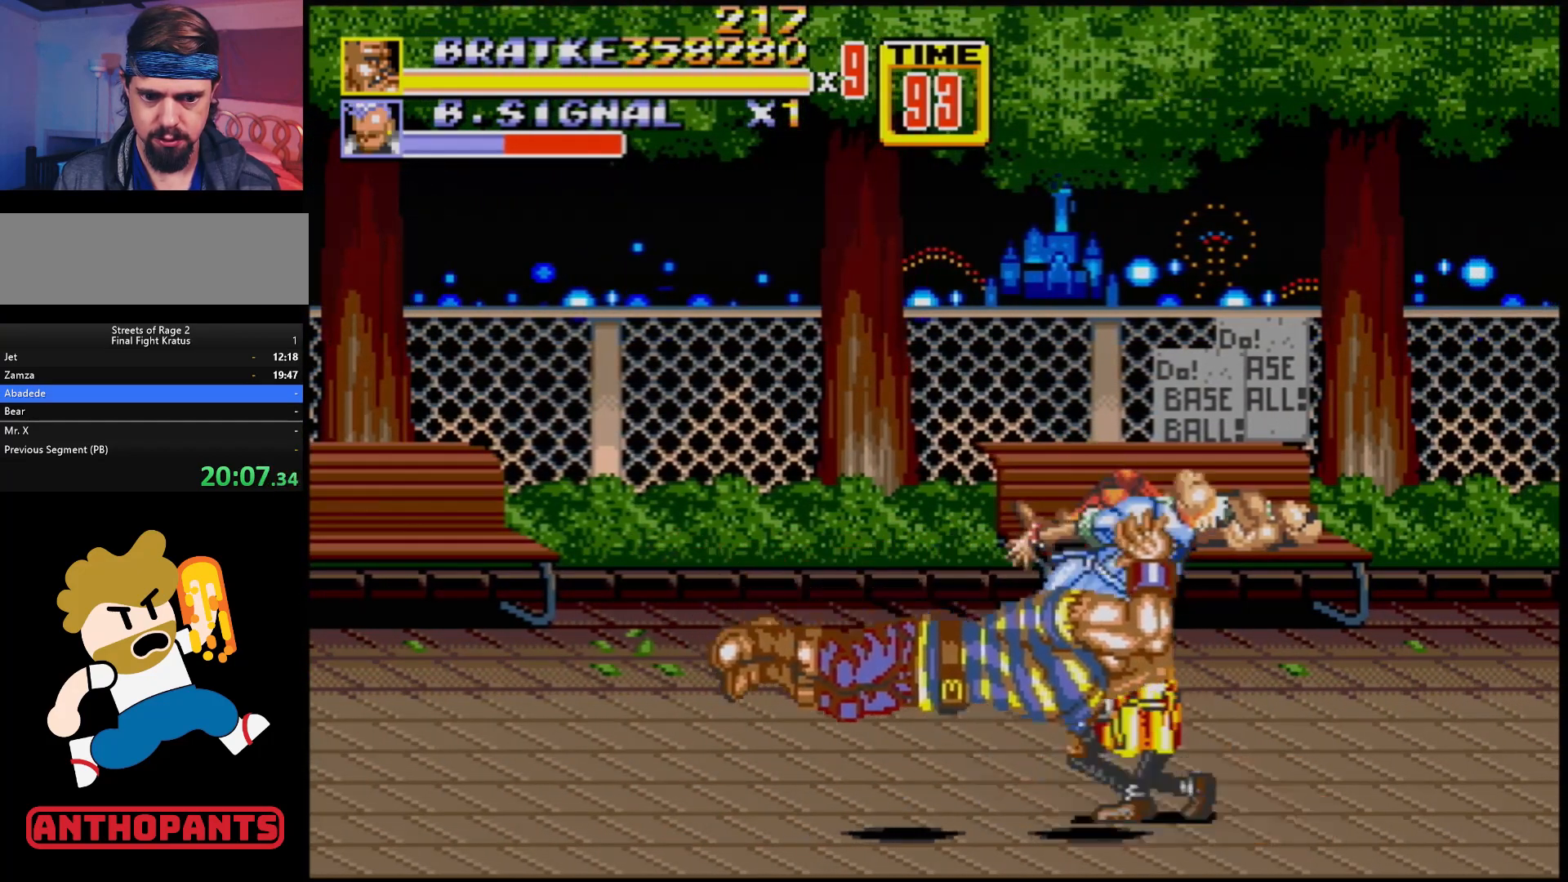
{"buttons": ["DPAD_RIGHT"], "events": [[83, "DPAD_RIGHT", "down"], [133, "DPAD_RIGHT", "up"], [200, "DPAD_RIGHT", "down"]]}
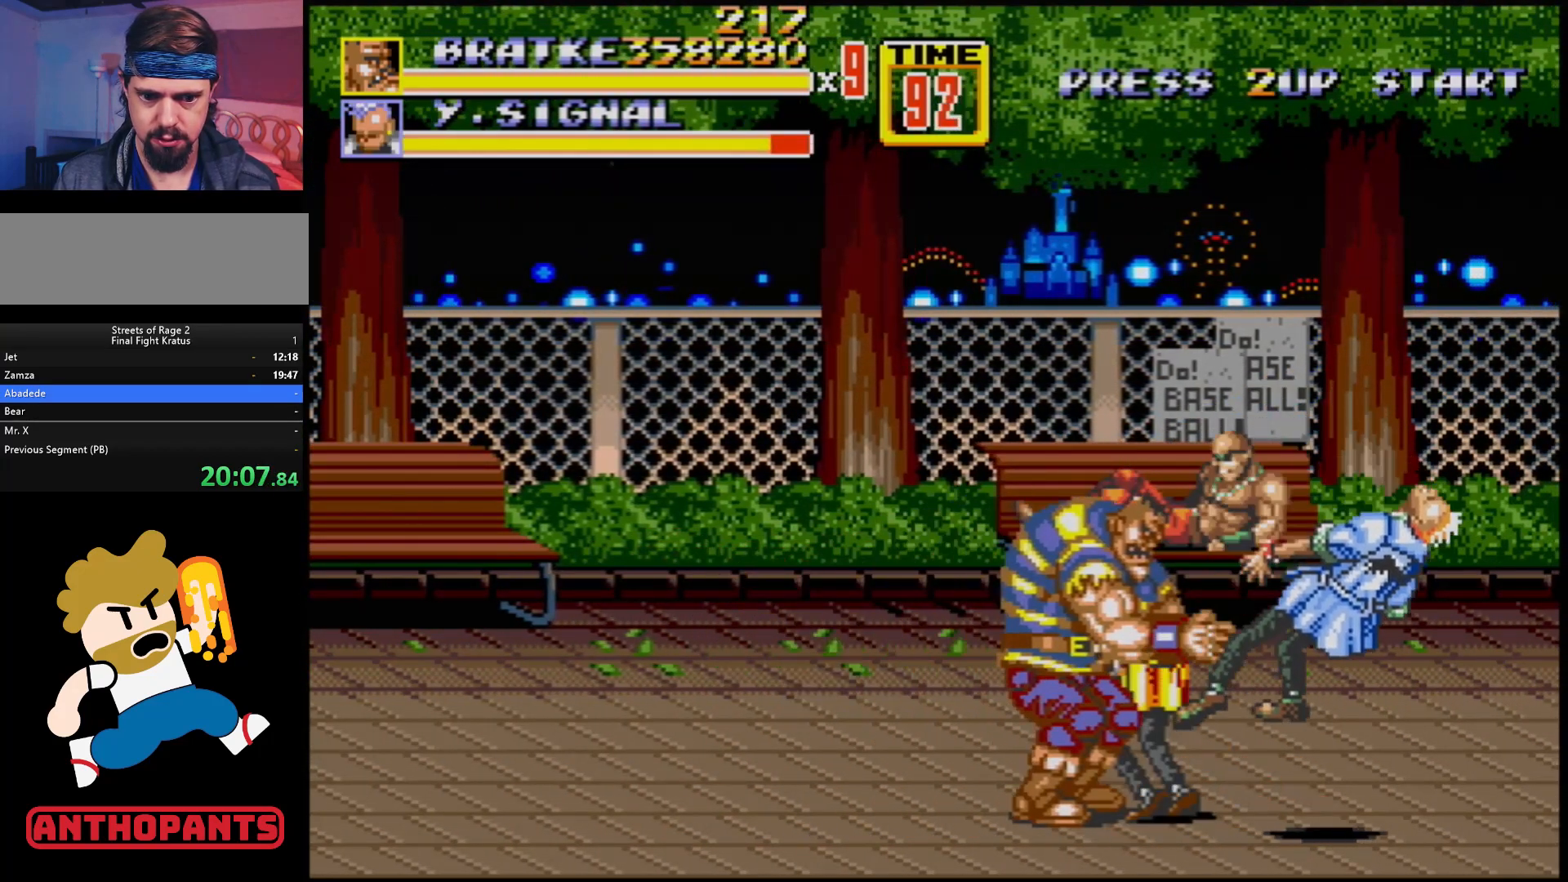
{"buttons": [], "events": [[217, "DPAD_RIGHT", "up"], [317, "DPAD_LEFT", "down"], [333, "B", "down"], [400, "B", "up"], [467, "DPAD_LEFT", "up"]]}
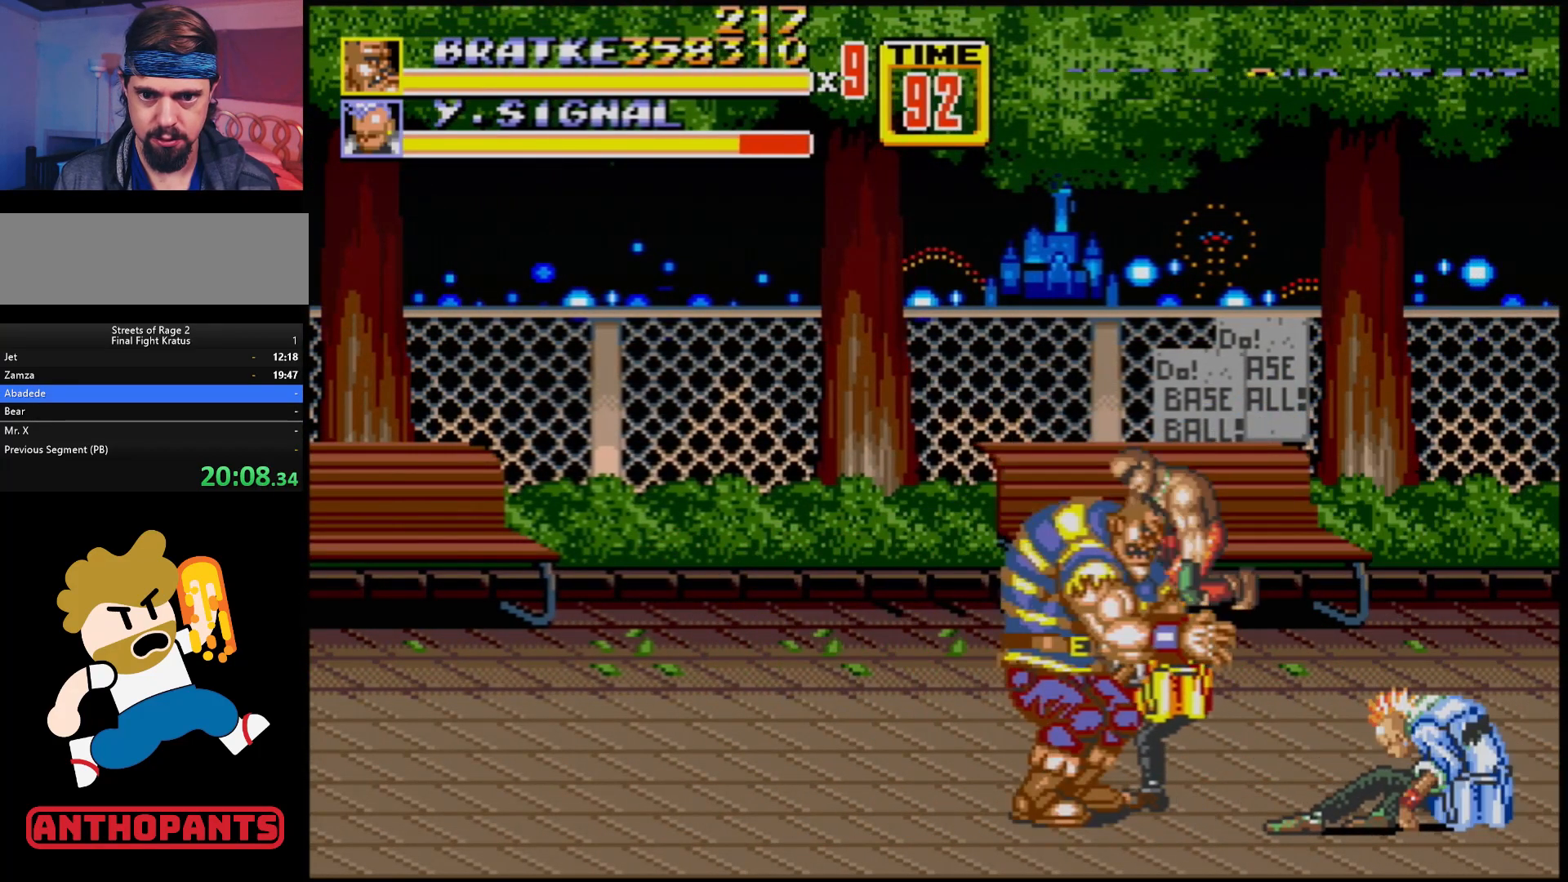
{"buttons": [], "events": []}
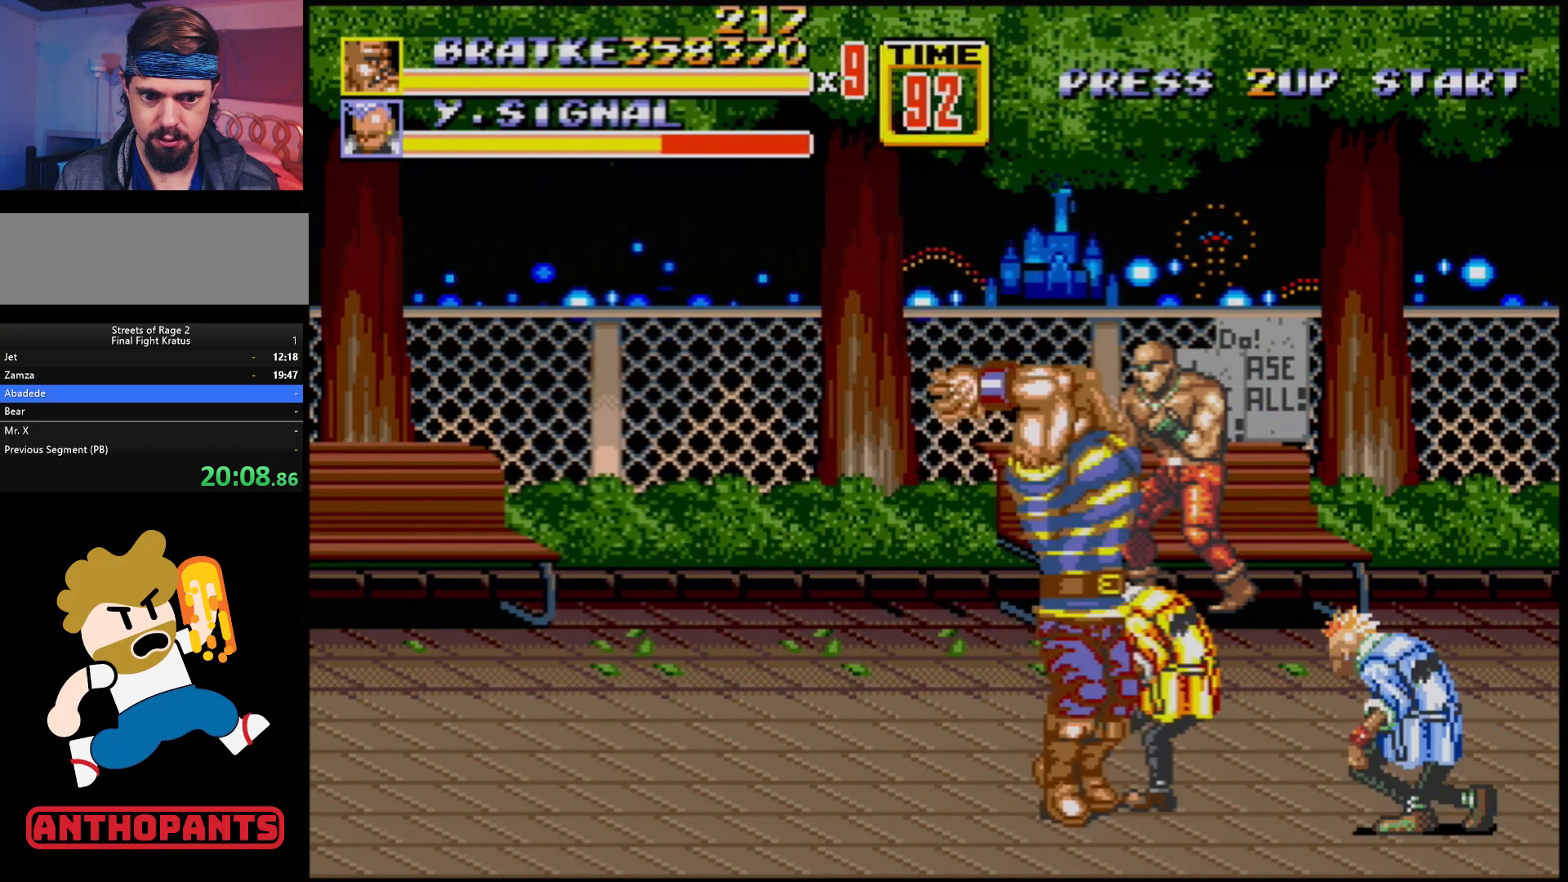
{"buttons": [], "events": []}
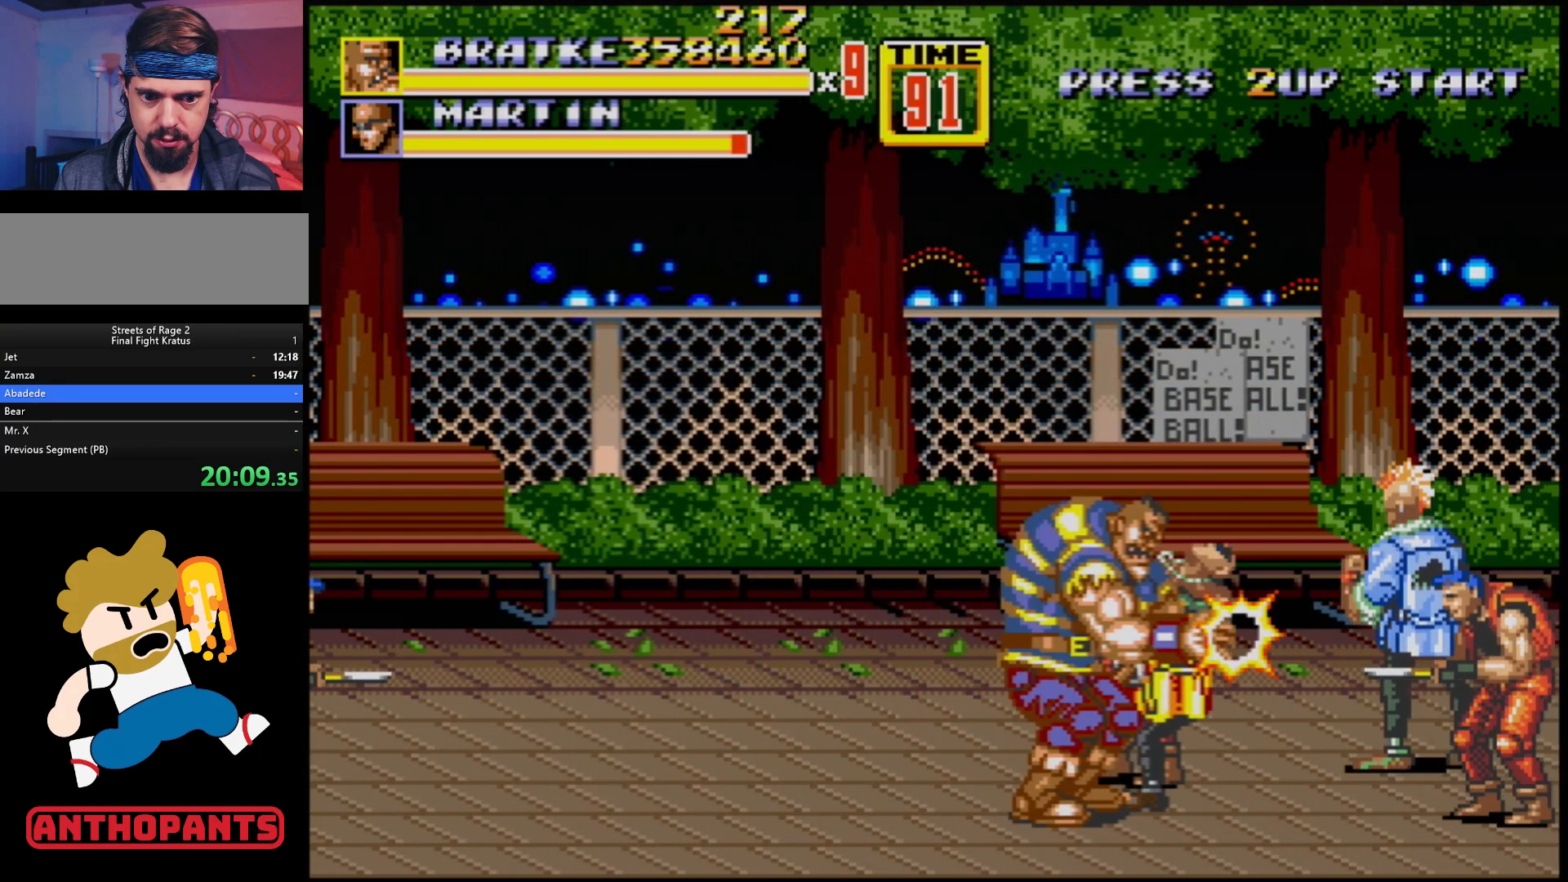
{"buttons": [], "events": [[100, "DPAD_RIGHT", "down"], [150, "DPAD_RIGHT", "up"], [217, "DPAD_RIGHT", "down"], [367, "B", "down"], [400, "B", "up"], [450, "B", "down"], [500, "B", "up"], [500, "DPAD_RIGHT", "up"]]}
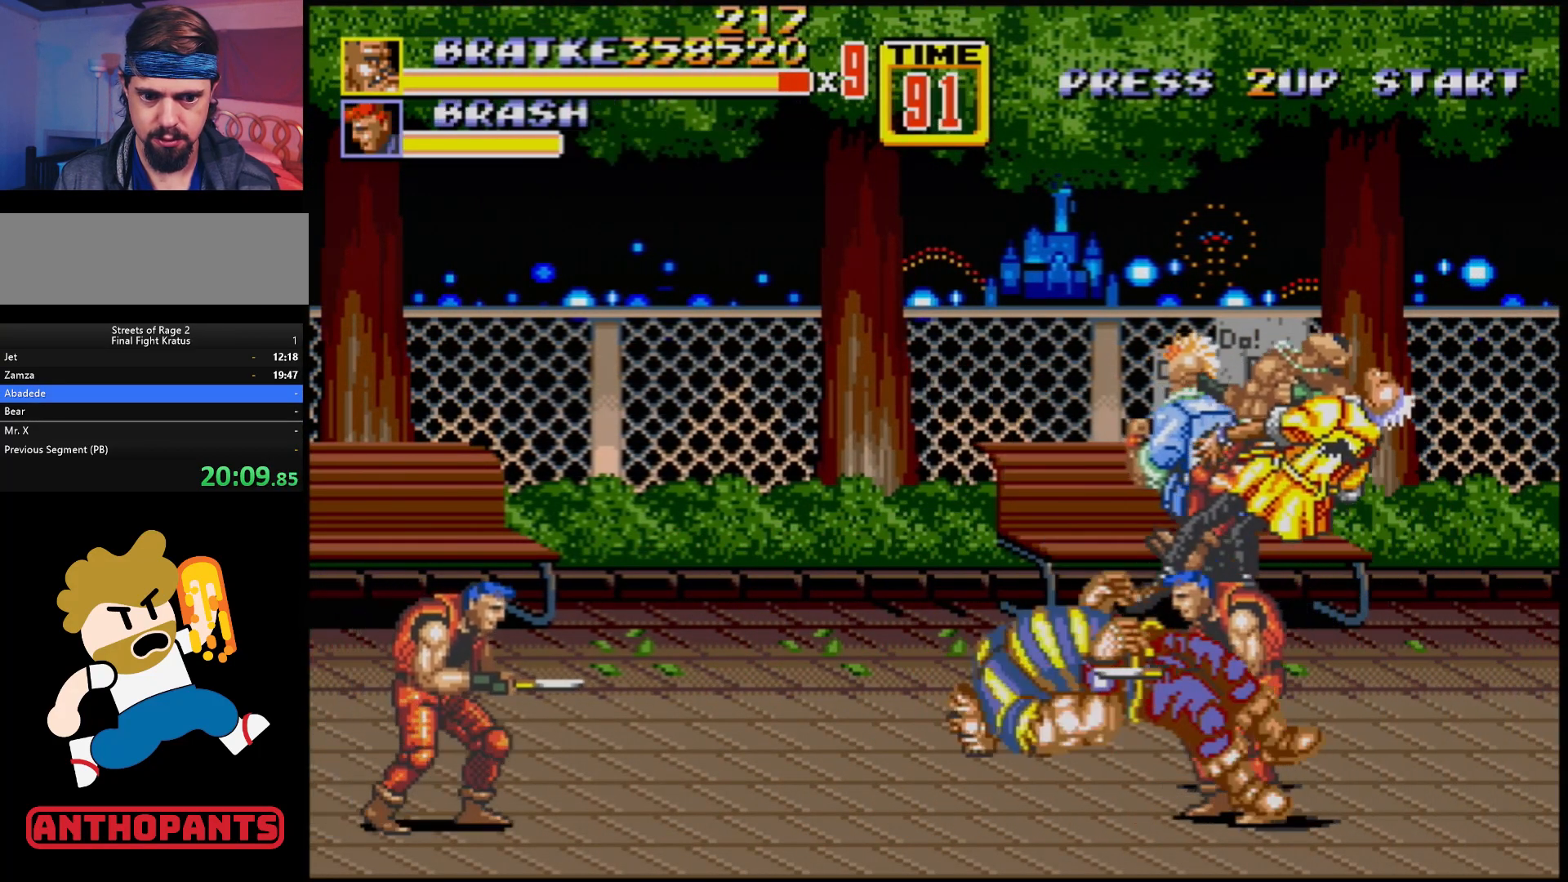
{"buttons": [], "events": [[50, "B", "down"], [117, "B", "up"]]}
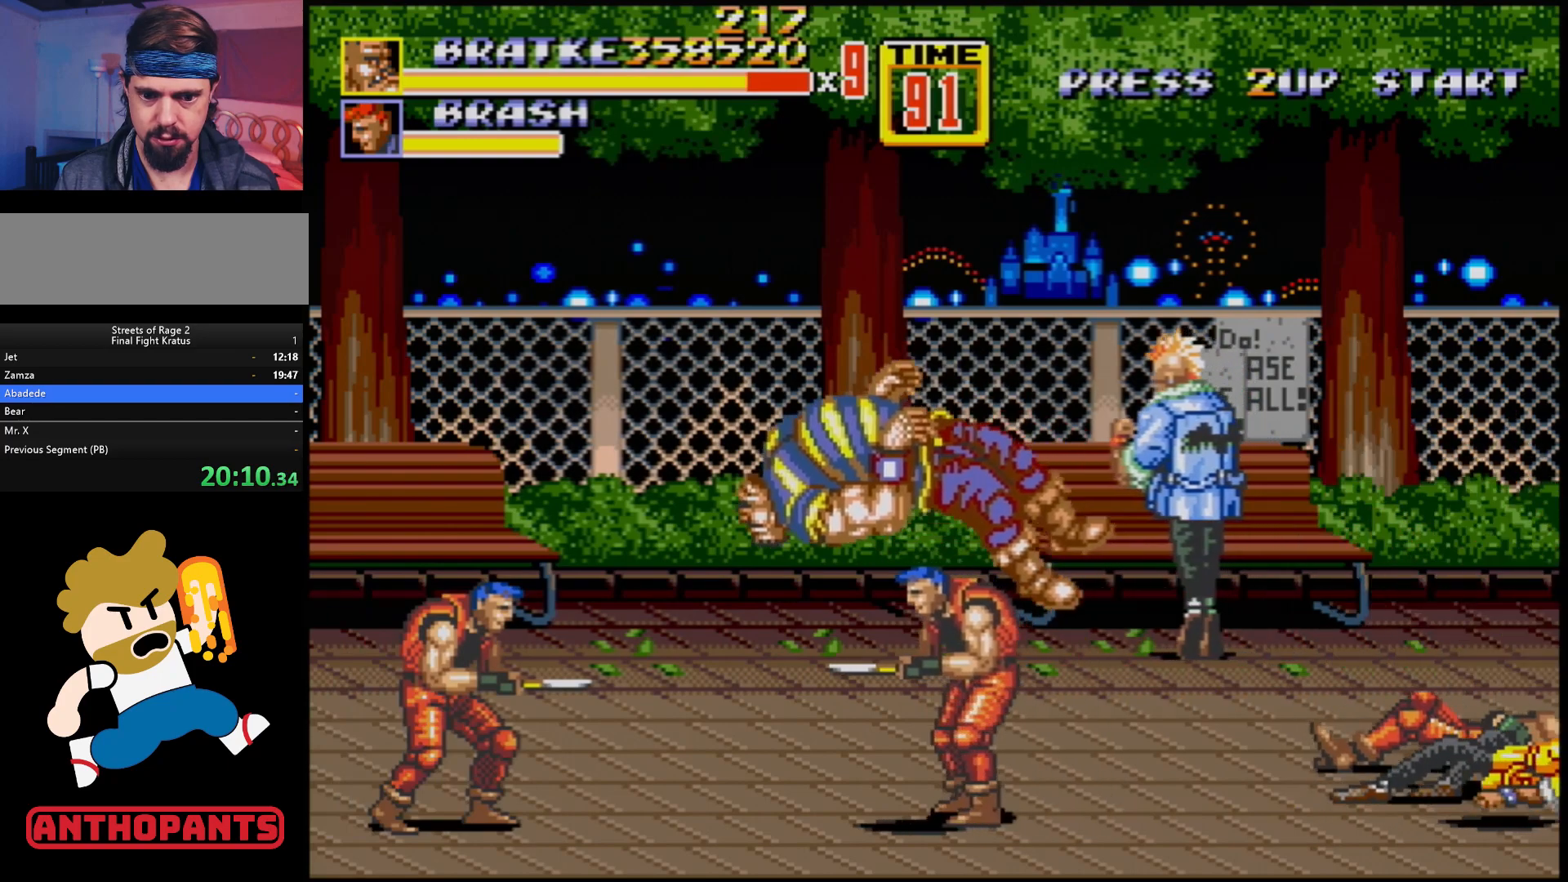
{"buttons": [], "events": []}
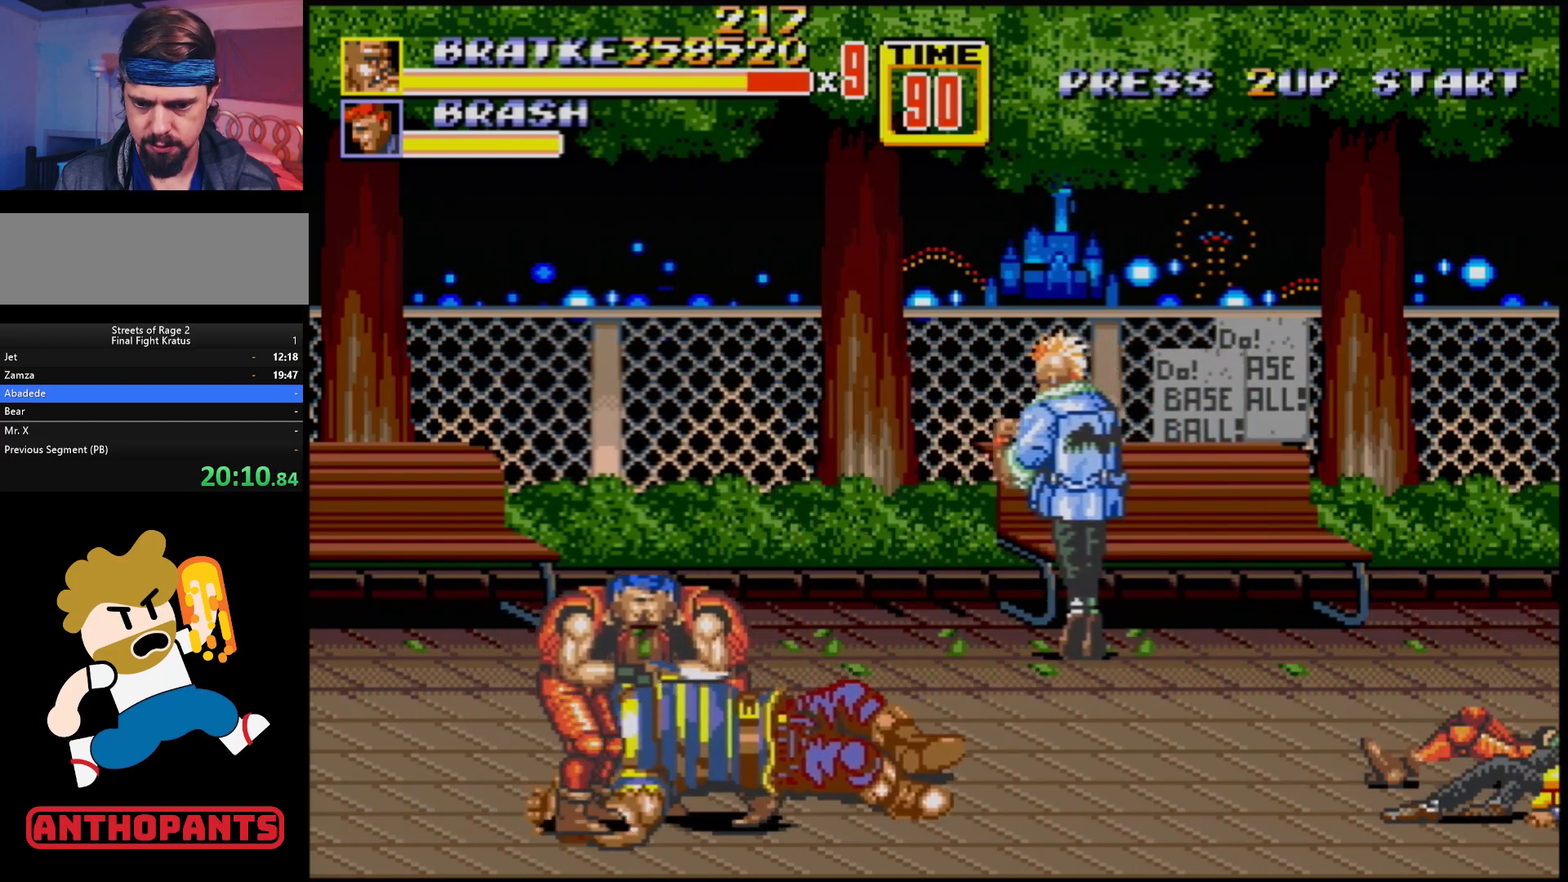
{"buttons": [], "events": []}